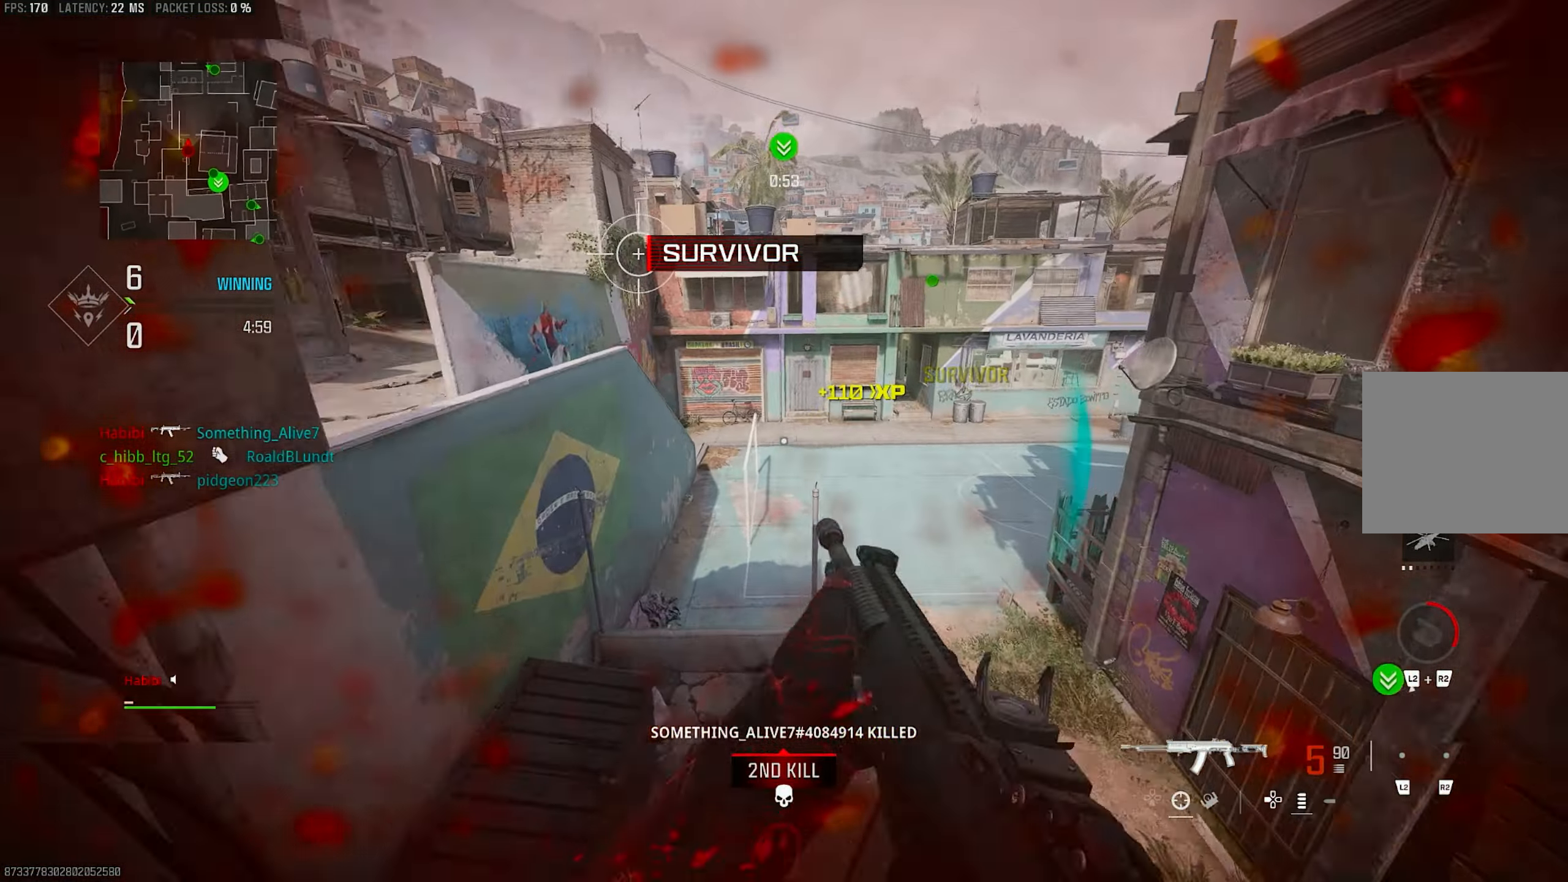
Gameplay with a controller (PlayStation layout); each line is a JSON object with the inputs held at the frame after it. "events" lists button and stick changes between this image and that frame as [ms after this image, input, new state], when the widget could be followed in between.
{"buttons": [], "left_stick": "up-left", "right_stick": "center", "events": [[17, "left_stick", "up"], [117, "CROSS", "down"], [217, "CROSS", "up"], [217, "SQUARE", "down"], [217, "left_stick", "up-left"], [283, "SQUARE", "up"]]}
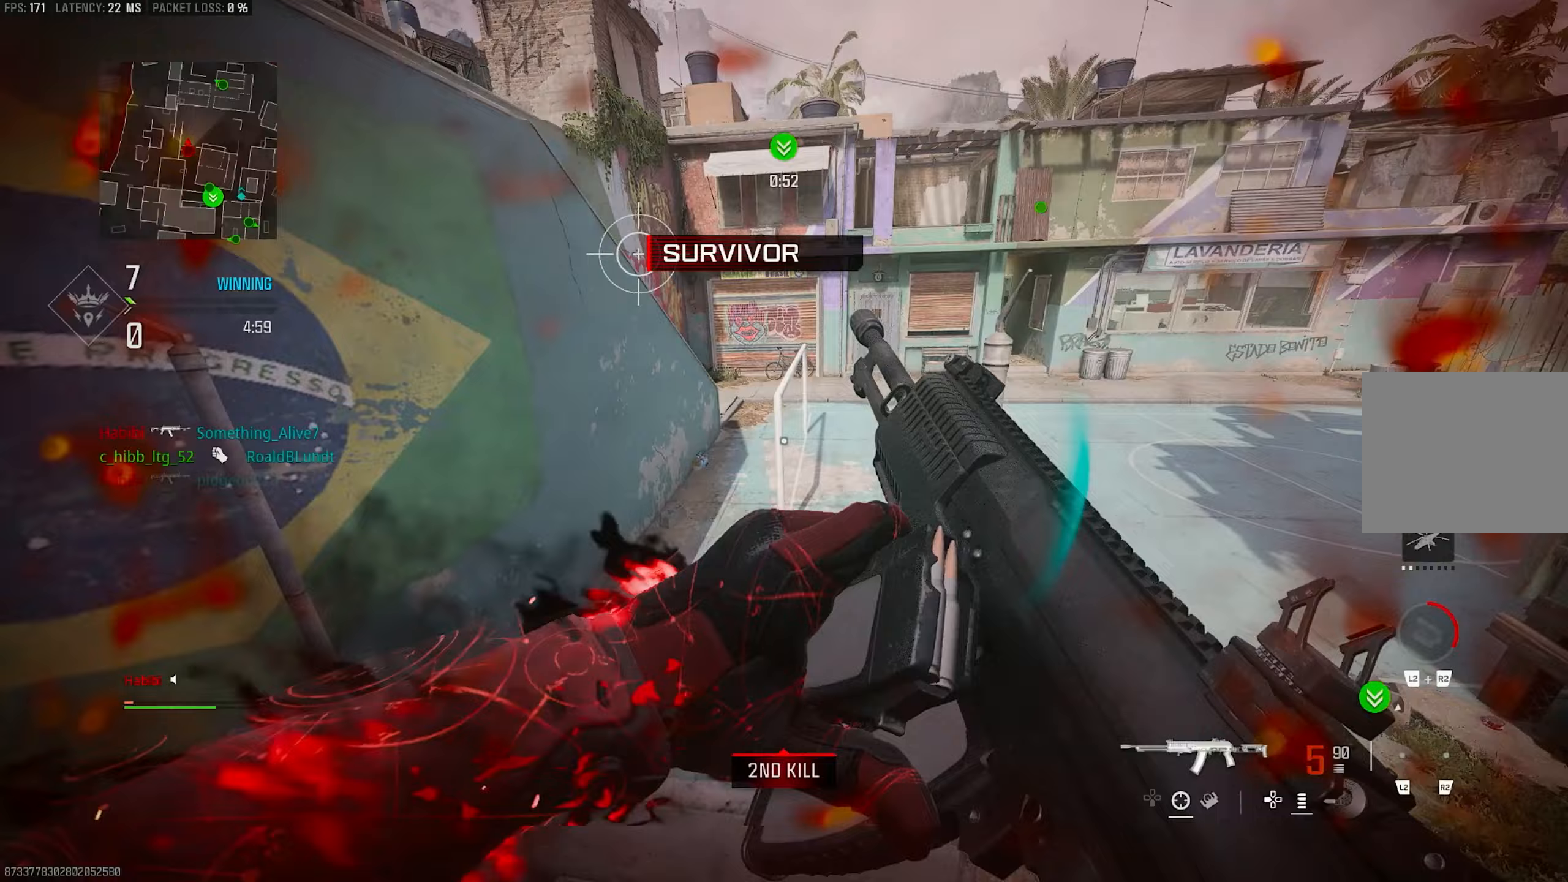
{"buttons": ["CROSS"], "left_stick": "up-left", "right_stick": "up-left", "events": [[50, "right_stick", "left"], [117, "right_stick", "center"], [350, "CROSS", "down"], [450, "right_stick", "up-left"]]}
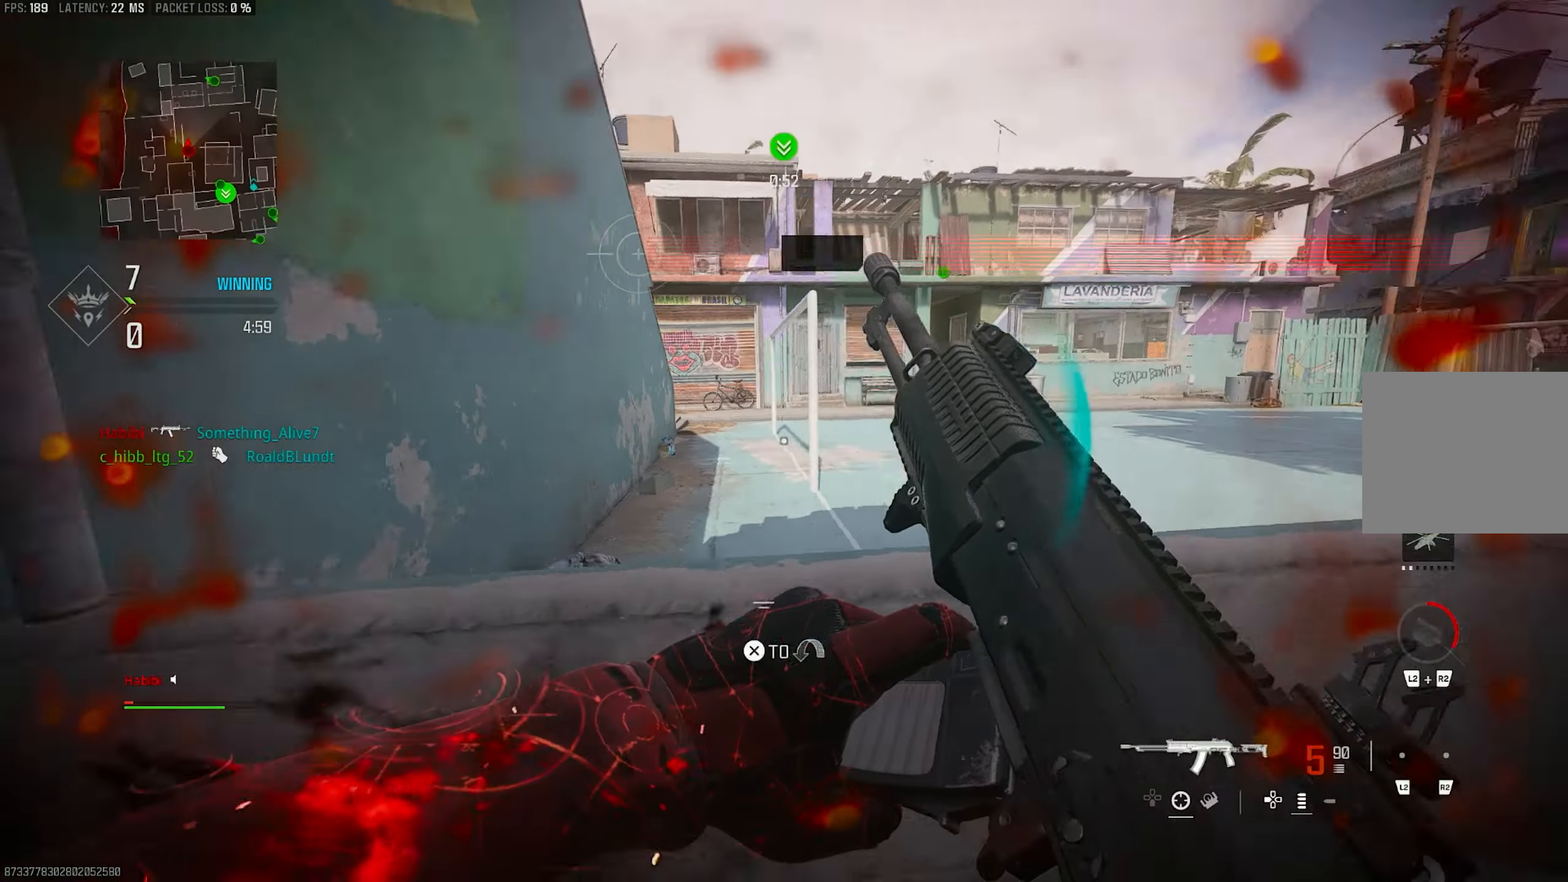
{"buttons": [], "left_stick": "up-left", "right_stick": "center", "events": [[17, "right_stick", "up"], [150, "CROSS", "up"], [250, "right_stick", "right"], [417, "right_stick", "center"]]}
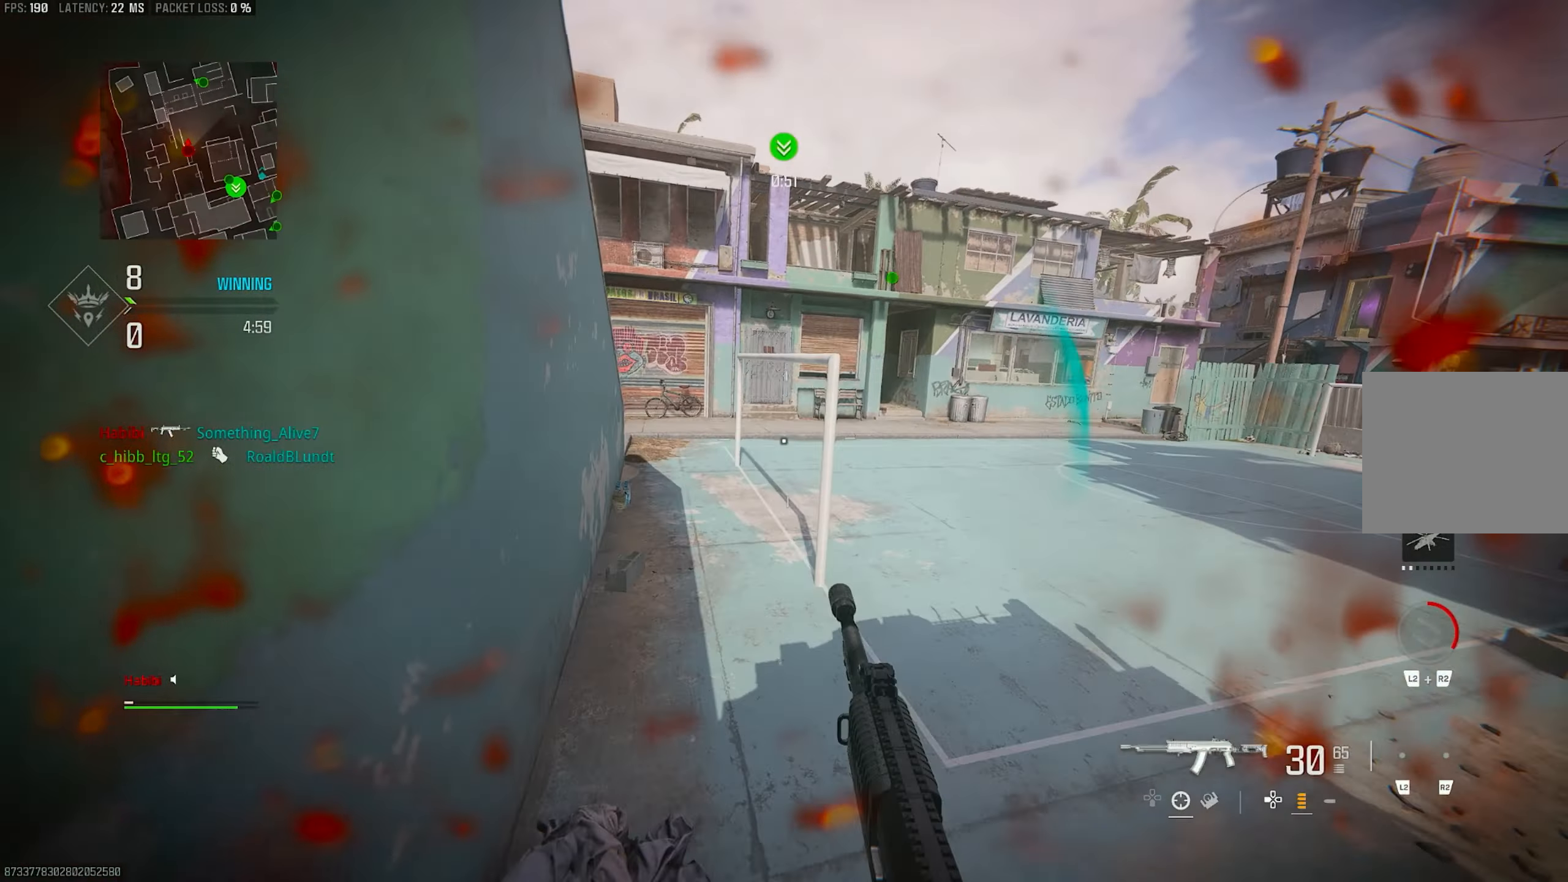
{"buttons": ["L3"], "left_stick": "up", "right_stick": "center", "events": [[83, "left_stick", "up"], [150, "L3", "down"], [150, "right_stick", "right"], [217, "CROSS", "down"], [217, "L3", "up"], [217, "right_stick", "down"], [350, "CROSS", "up"], [350, "L3", "down"], [350, "right_stick", "center"]]}
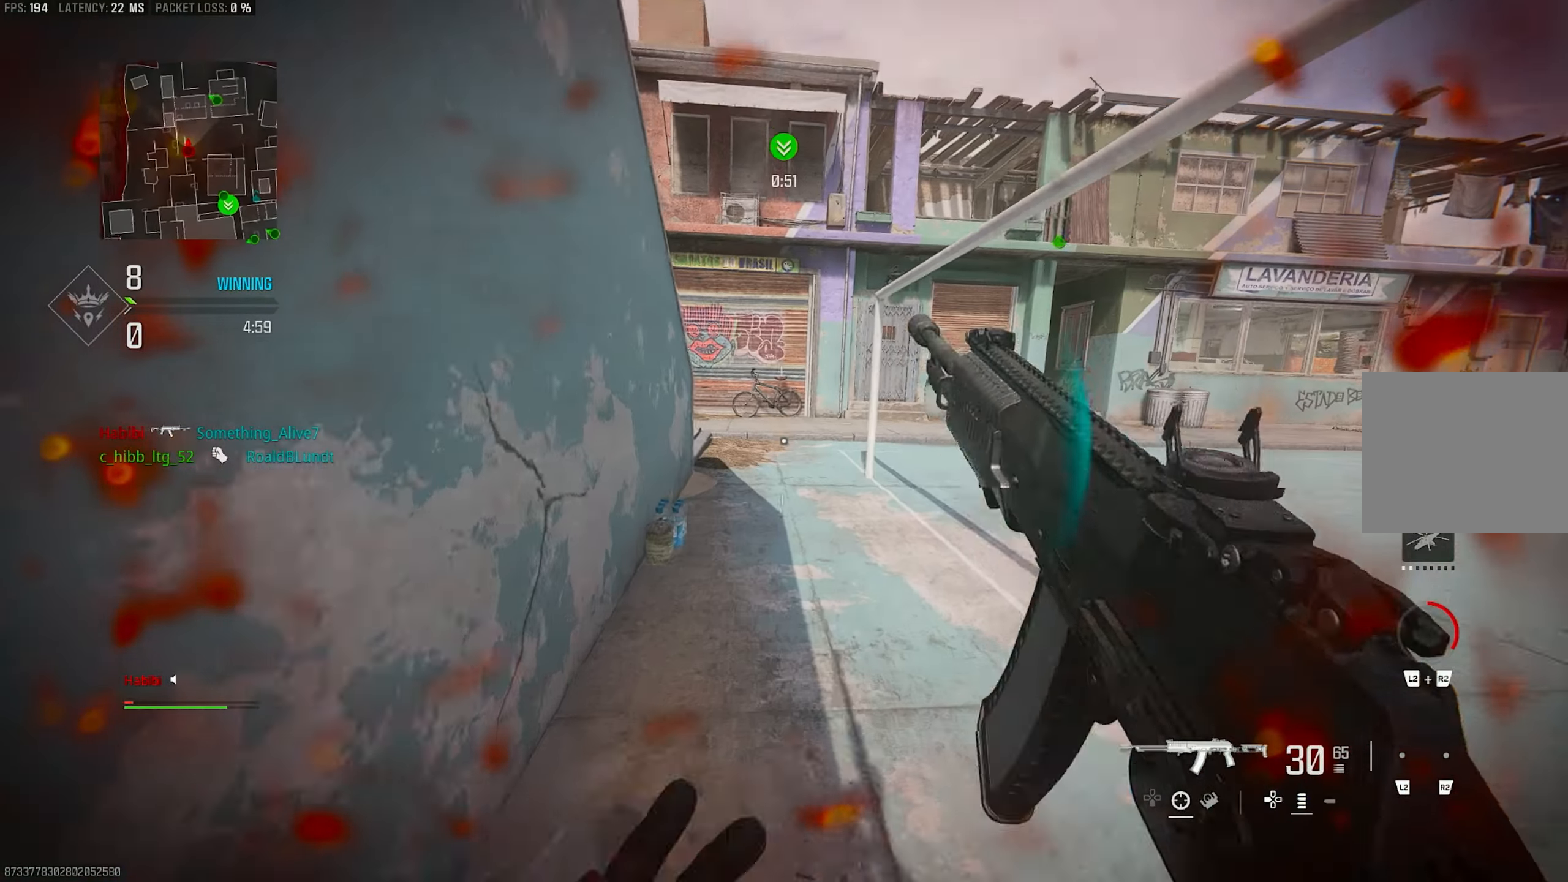
{"buttons": [], "left_stick": "up", "right_stick": "center", "events": [[17, "right_stick", "left"], [117, "right_stick", "center"], [217, "L3", "up"]]}
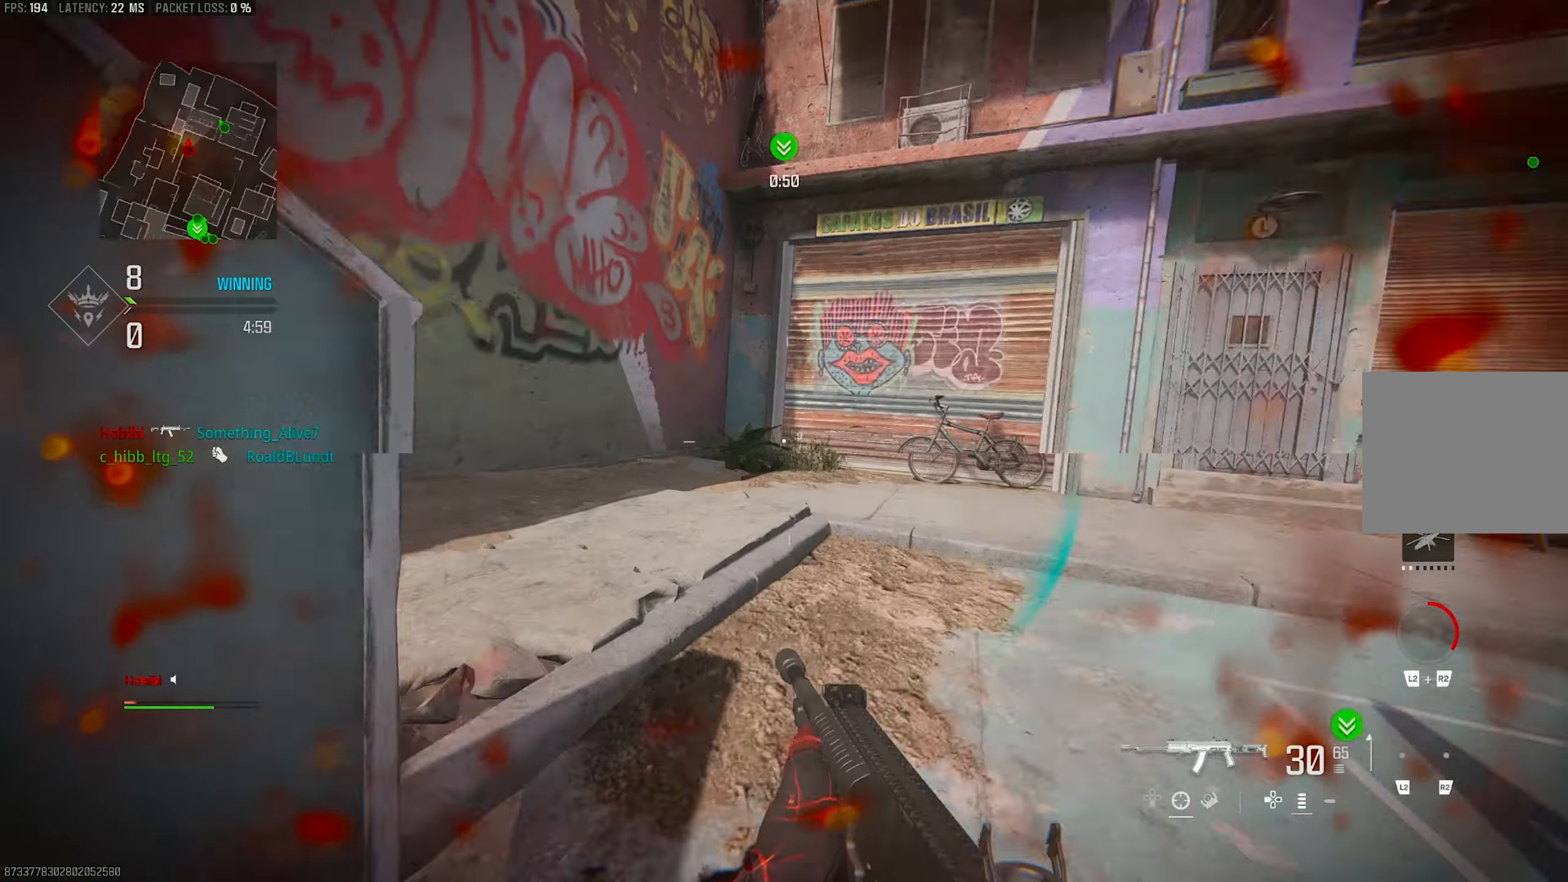
{"buttons": [], "left_stick": "up", "right_stick": "up-left", "events": [[83, "R3", "down"], [150, "R3", "up"], [250, "CROSS", "down"], [250, "R3", "down"], [283, "right_stick", "left"], [317, "R3", "up"], [383, "CROSS", "up"], [450, "right_stick", "up-left"]]}
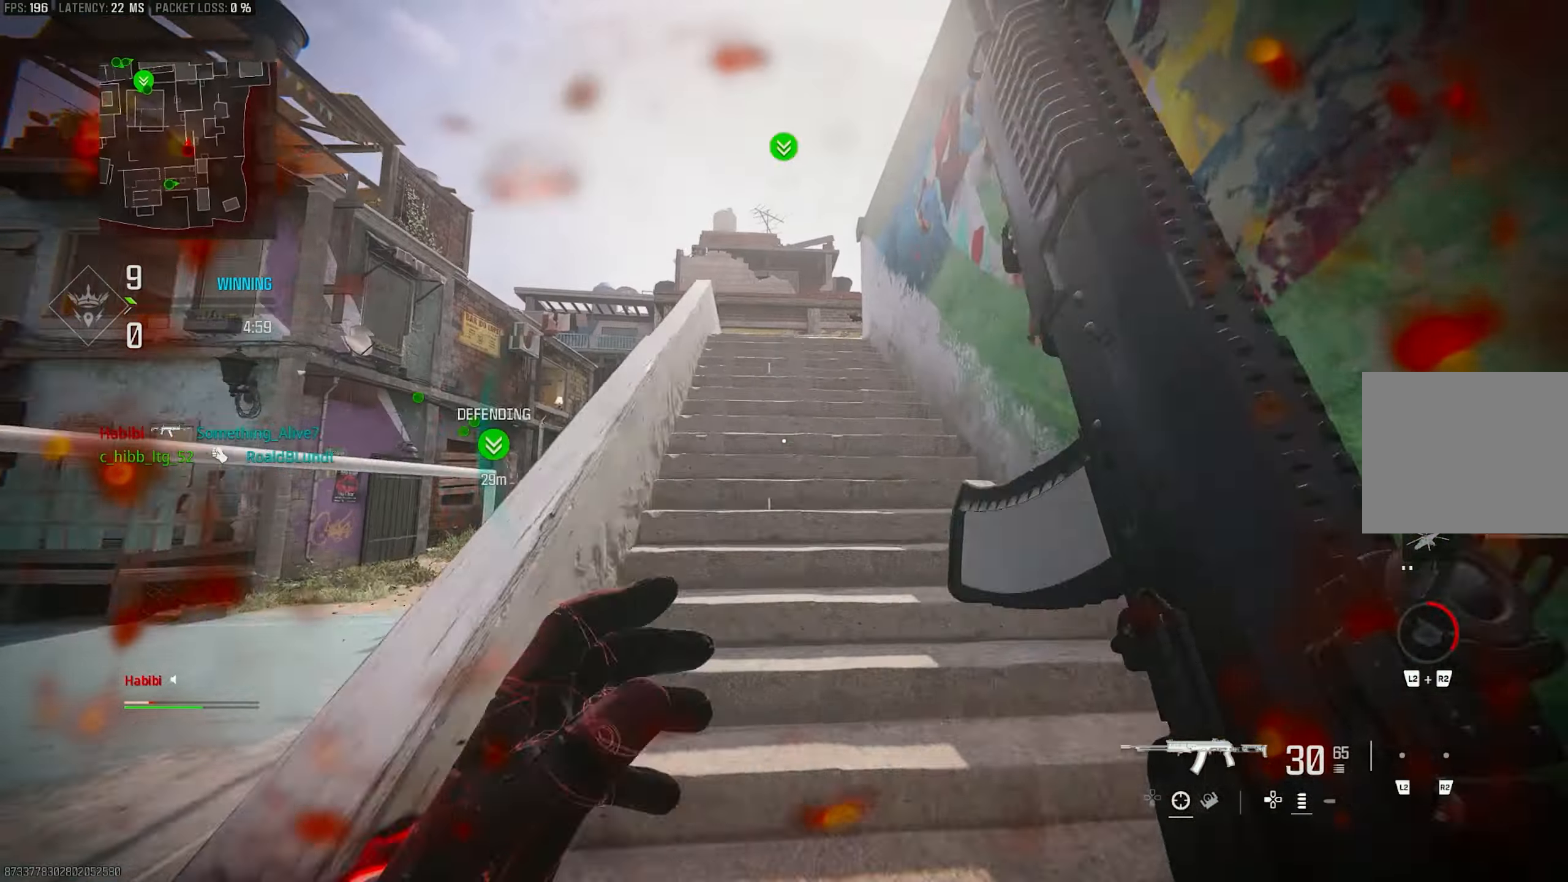
{"buttons": [], "left_stick": "up", "right_stick": "center", "events": [[150, "right_stick", "left"], [217, "L3", "down"], [283, "L3", "up"], [317, "CROSS", "down"], [317, "right_stick", "up-right"], [417, "right_stick", "center"], [450, "CROSS", "up"]]}
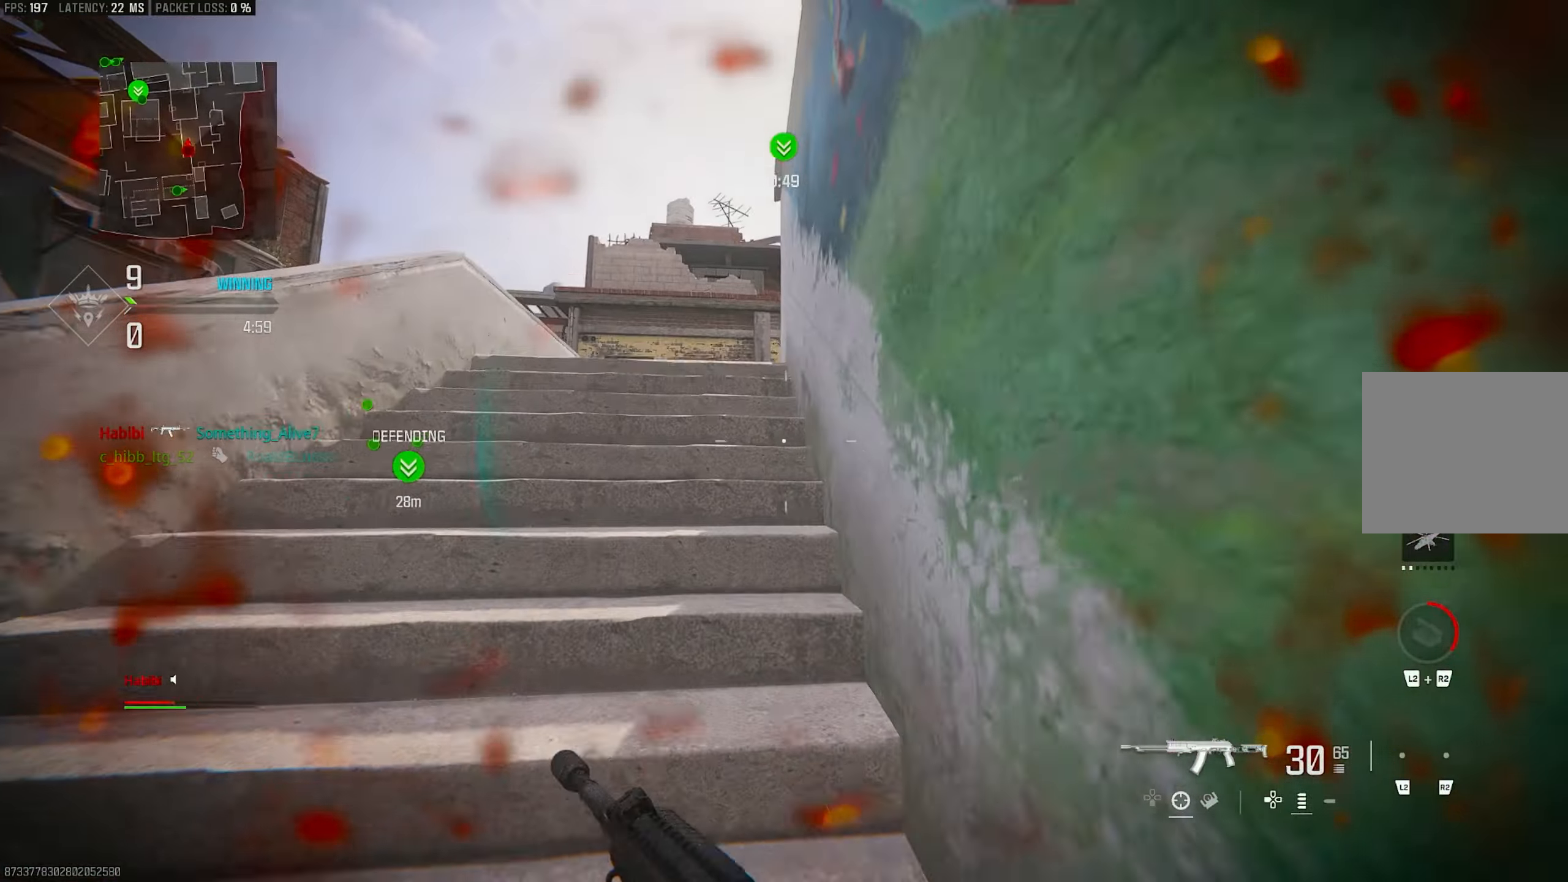
{"buttons": ["L3"], "left_stick": "up", "right_stick": "center", "events": [[150, "L3", "down"], [217, "TRIANGLE", "down"], [250, "L3", "up"], [250, "TRIANGLE", "up"], [350, "TRIANGLE", "down"], [417, "TRIANGLE", "up"], [483, "L3", "down"]]}
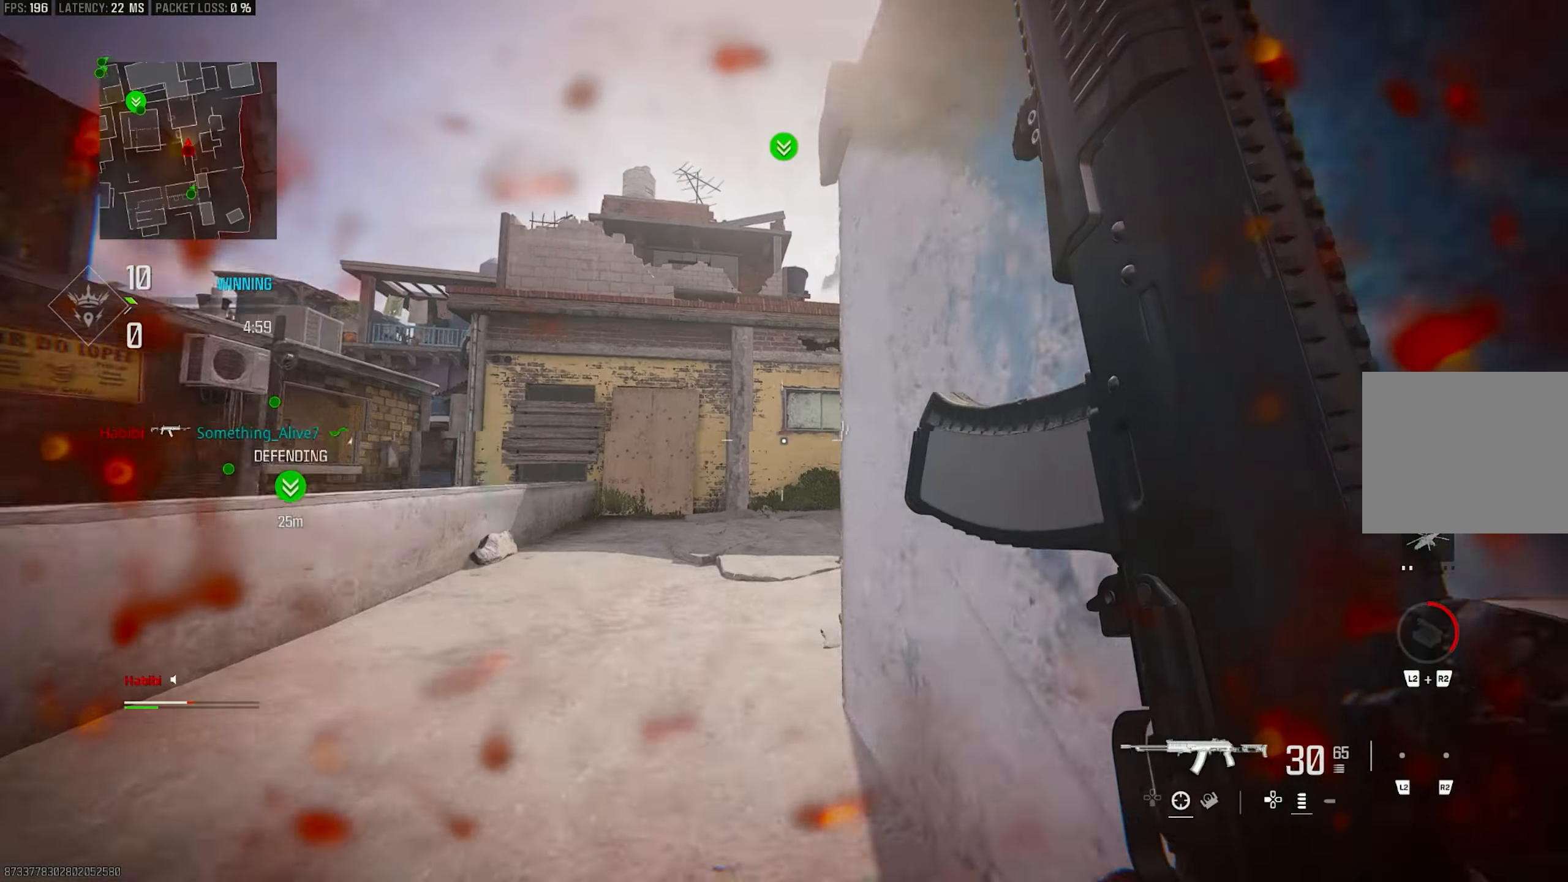
{"buttons": [], "left_stick": "up", "right_stick": "right", "events": [[117, "L3", "up"], [350, "right_stick", "down-right"], [450, "right_stick", "right"]]}
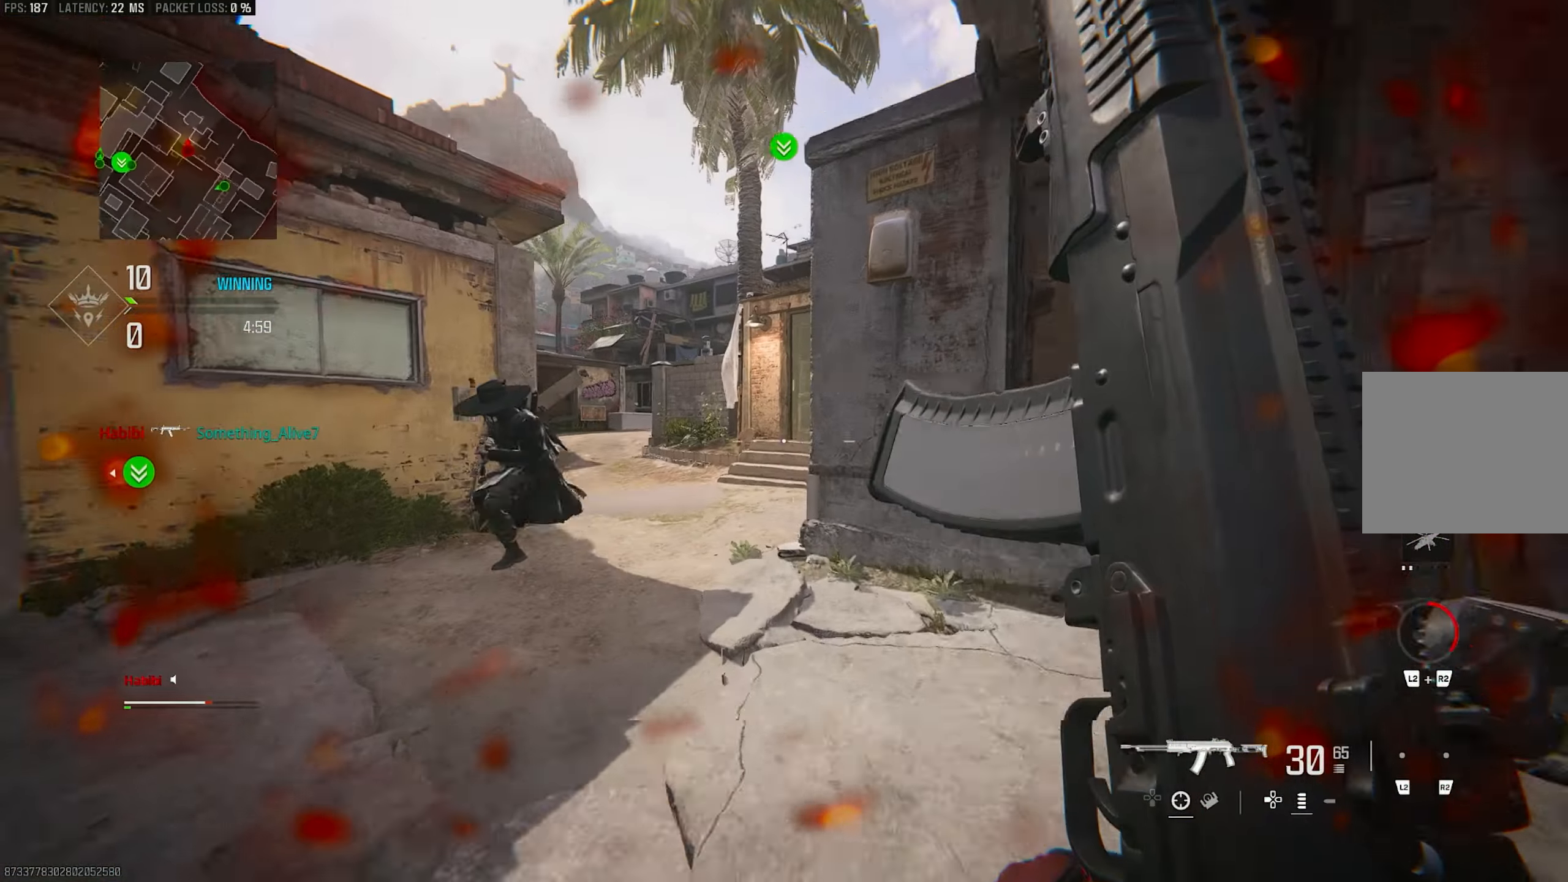
{"buttons": ["R3"], "left_stick": "up", "right_stick": "left", "events": [[150, "right_stick", "center"], [317, "right_stick", "left"], [450, "R3", "down"]]}
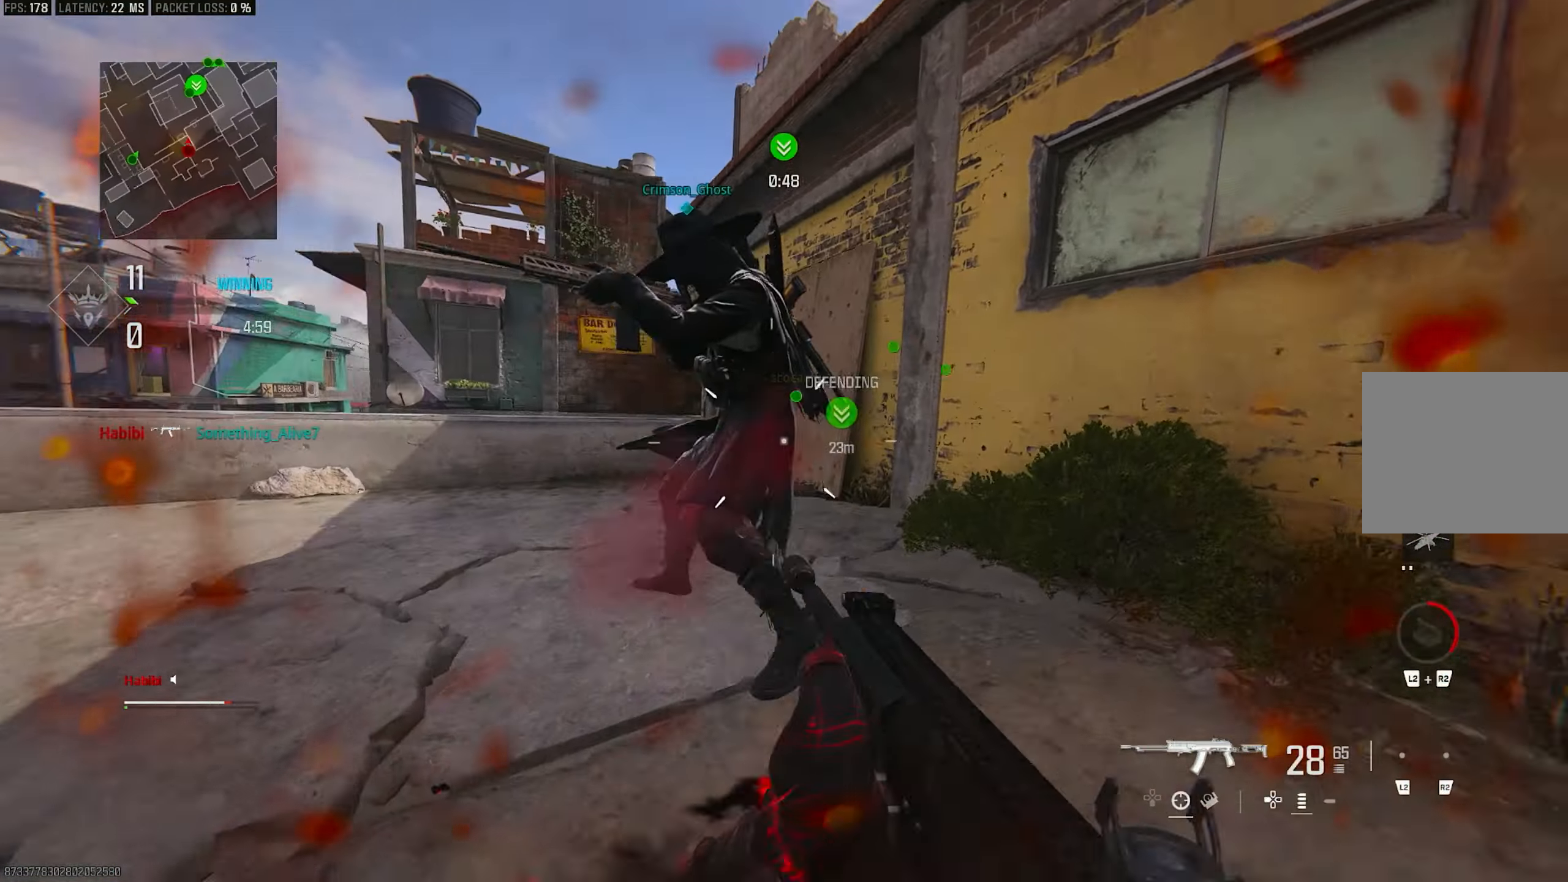
{"buttons": ["R1"], "left_stick": "left", "right_stick": "down", "events": [[117, "R1", "down"], [150, "CROSS", "down"], [150, "left_stick", "up-left"], [250, "R3", "up"], [250, "right_stick", "down-left"], [283, "left_stick", "left"], [350, "CROSS", "up"], [350, "right_stick", "down"]]}
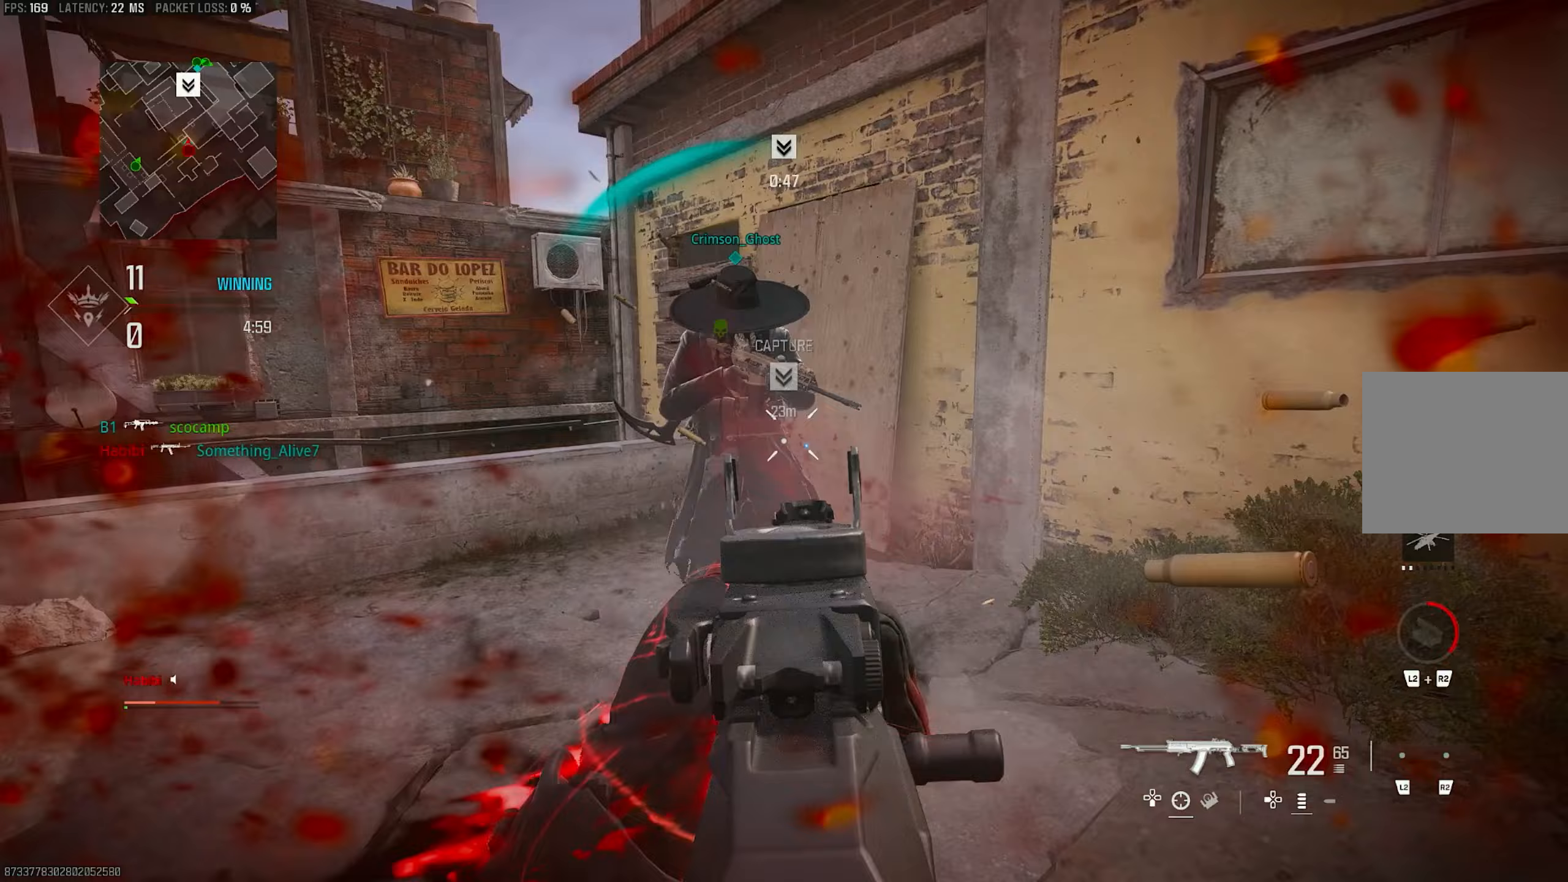
{"buttons": ["L1", "R1"], "left_stick": "left", "right_stick": "up-left", "events": [[50, "CROSS", "down"], [183, "L1", "down"], [217, "CROSS", "up"], [250, "right_stick", "right"], [417, "right_stick", "up-left"]]}
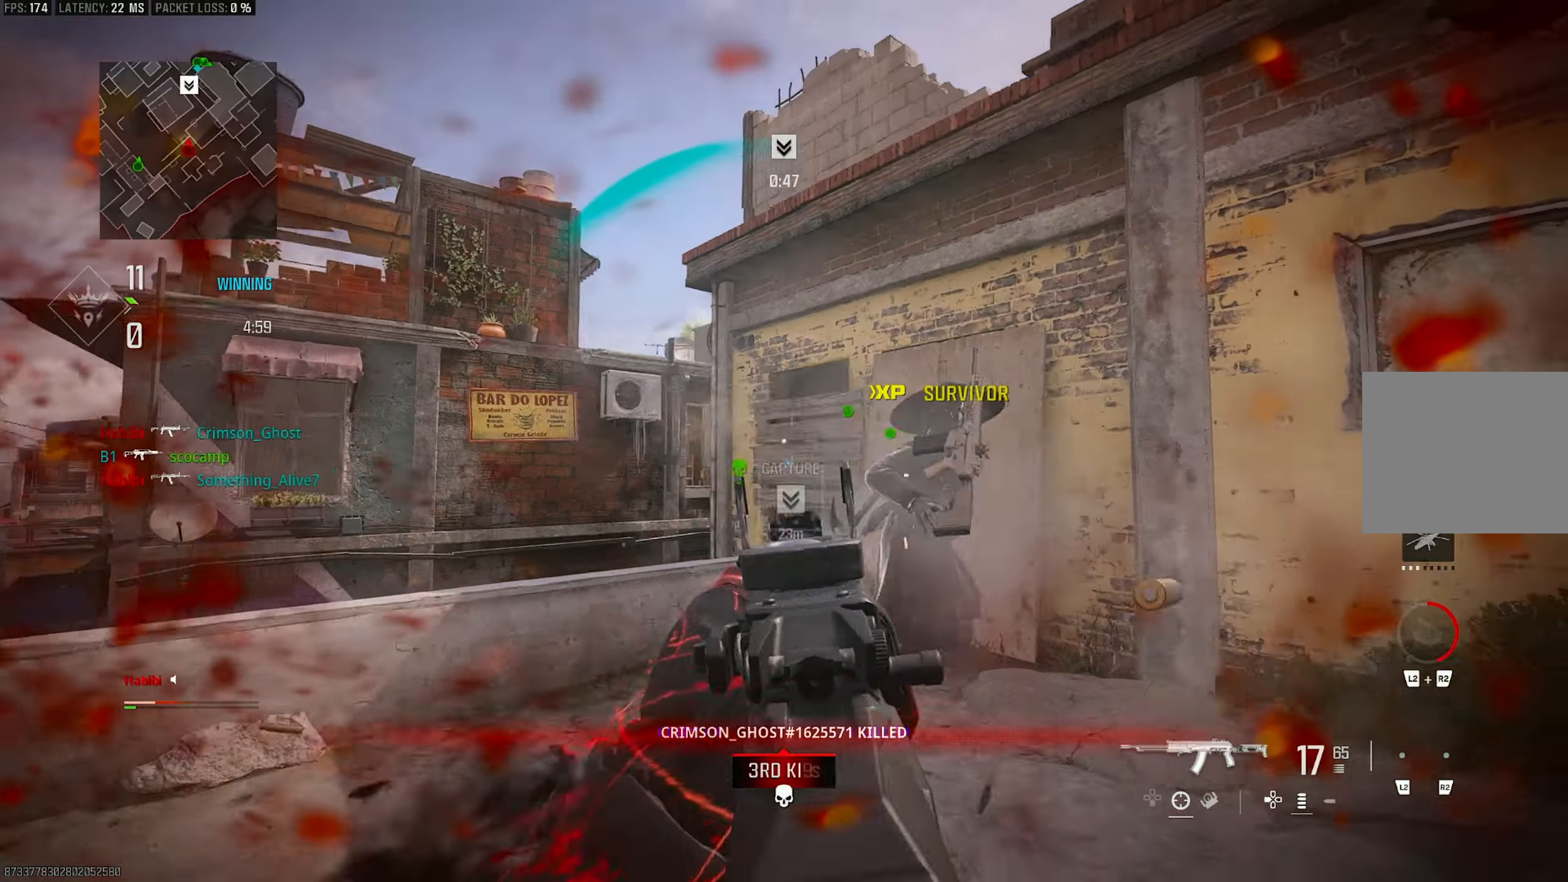
{"buttons": [], "left_stick": "up", "right_stick": "right", "events": [[17, "right_stick", "up"], [183, "left_stick", "up-left"], [217, "right_stick", "right"], [283, "L1", "up"], [333, "left_stick", "up"], [350, "L3", "down"], [350, "R1", "up"], [350, "right_stick", "down"], [417, "L3", "up"], [483, "right_stick", "right"]]}
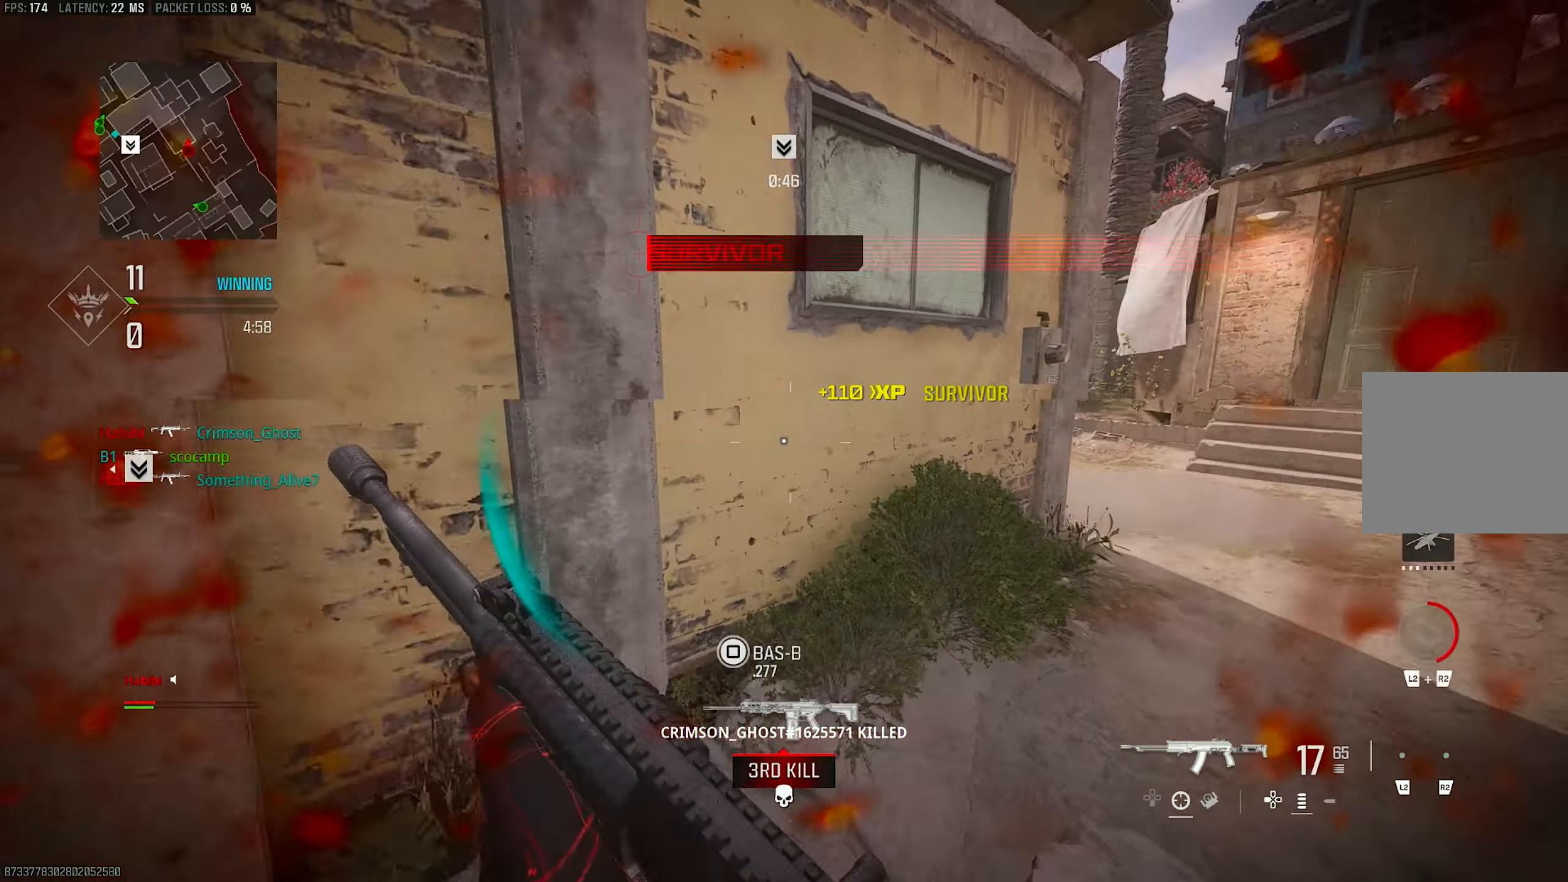
{"buttons": [], "left_stick": "down-left", "right_stick": "right", "events": [[183, "right_stick", "center"], [283, "right_stick", "right"], [450, "left_stick", "down-left"]]}
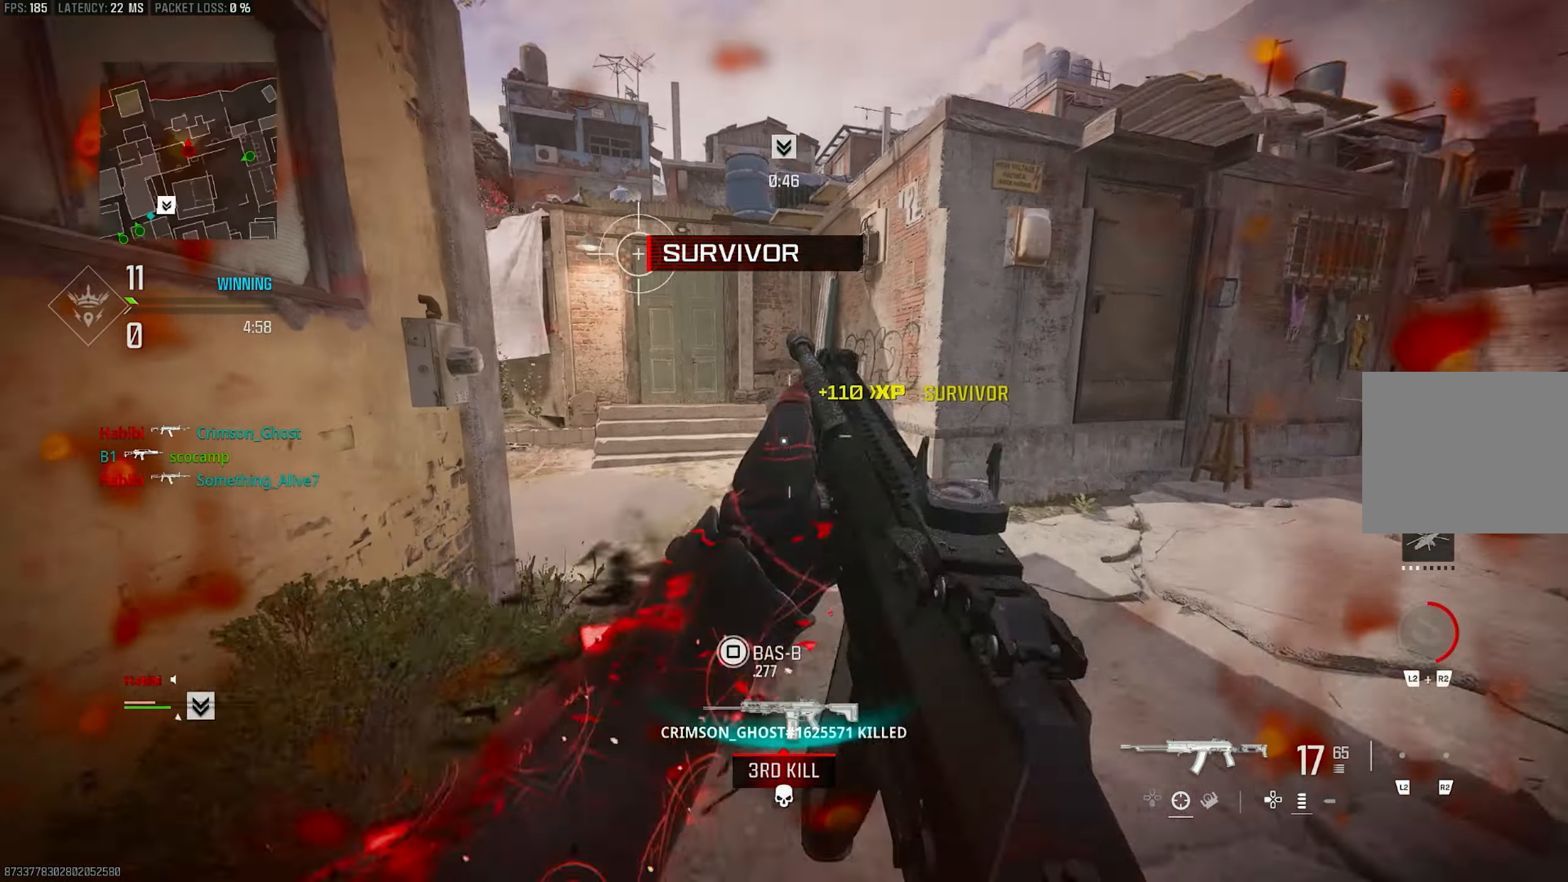
{"buttons": [], "left_stick": "up-right", "right_stick": "left", "events": [[50, "right_stick", "center"], [117, "left_stick", "up-right"], [150, "right_stick", "right"], [250, "L3", "down"], [250, "left_stick", "up"], [250, "right_stick", "center"], [317, "right_stick", "left"], [483, "L3", "up"], [483, "left_stick", "up-right"]]}
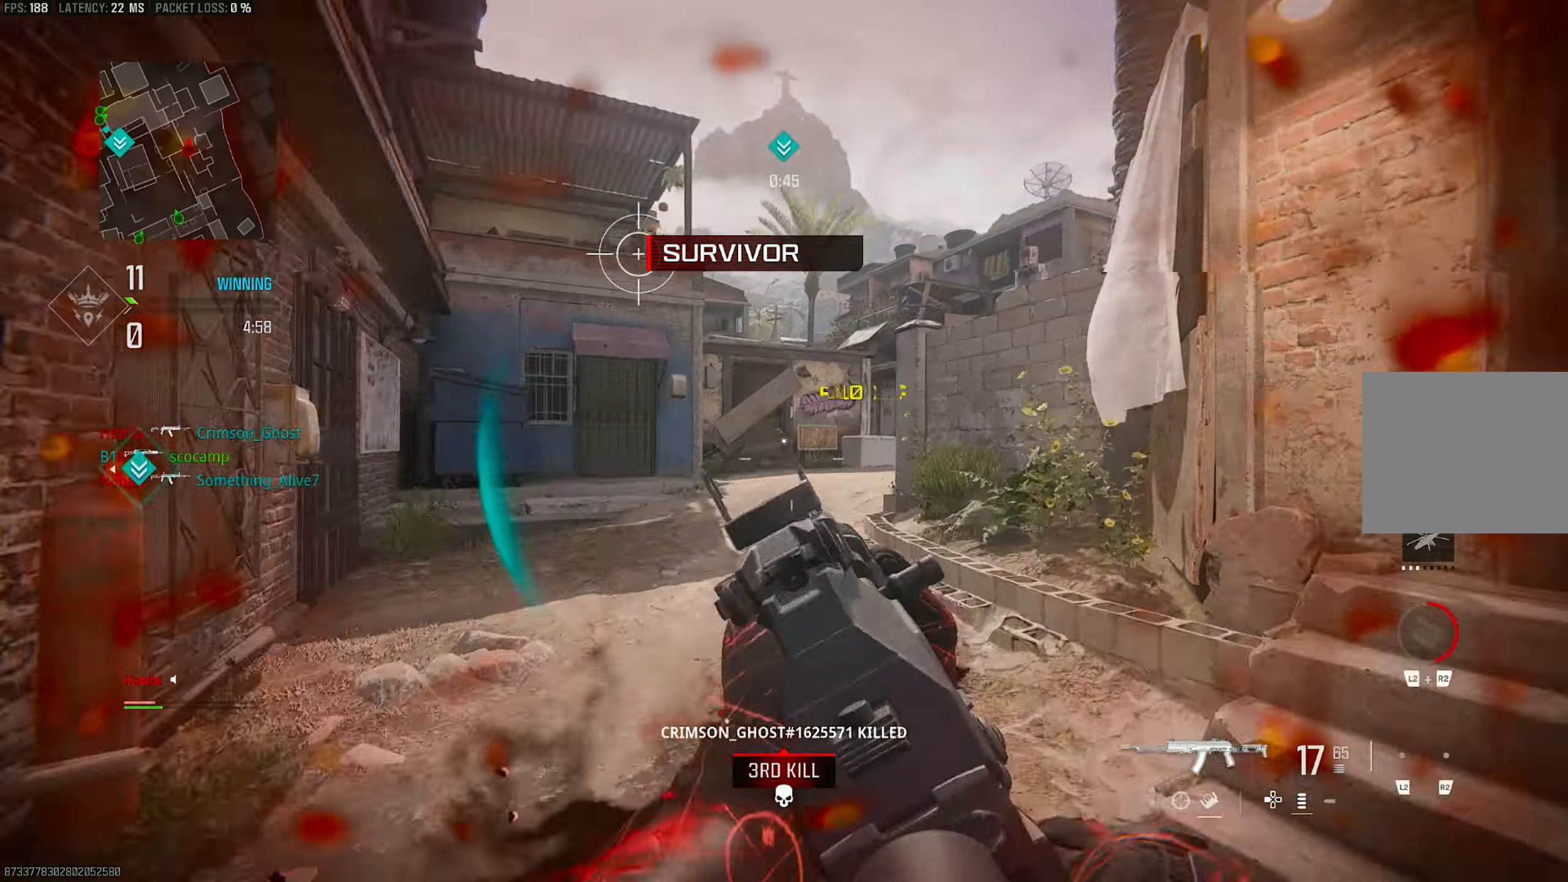
{"buttons": [], "left_stick": "left", "right_stick": "left", "events": [[117, "L1", "down"], [183, "CROSS", "down"], [250, "CROSS", "up"], [250, "right_stick", "center"], [350, "left_stick", "up-left"], [450, "left_stick", "left"], [483, "L1", "up"], [483, "right_stick", "left"]]}
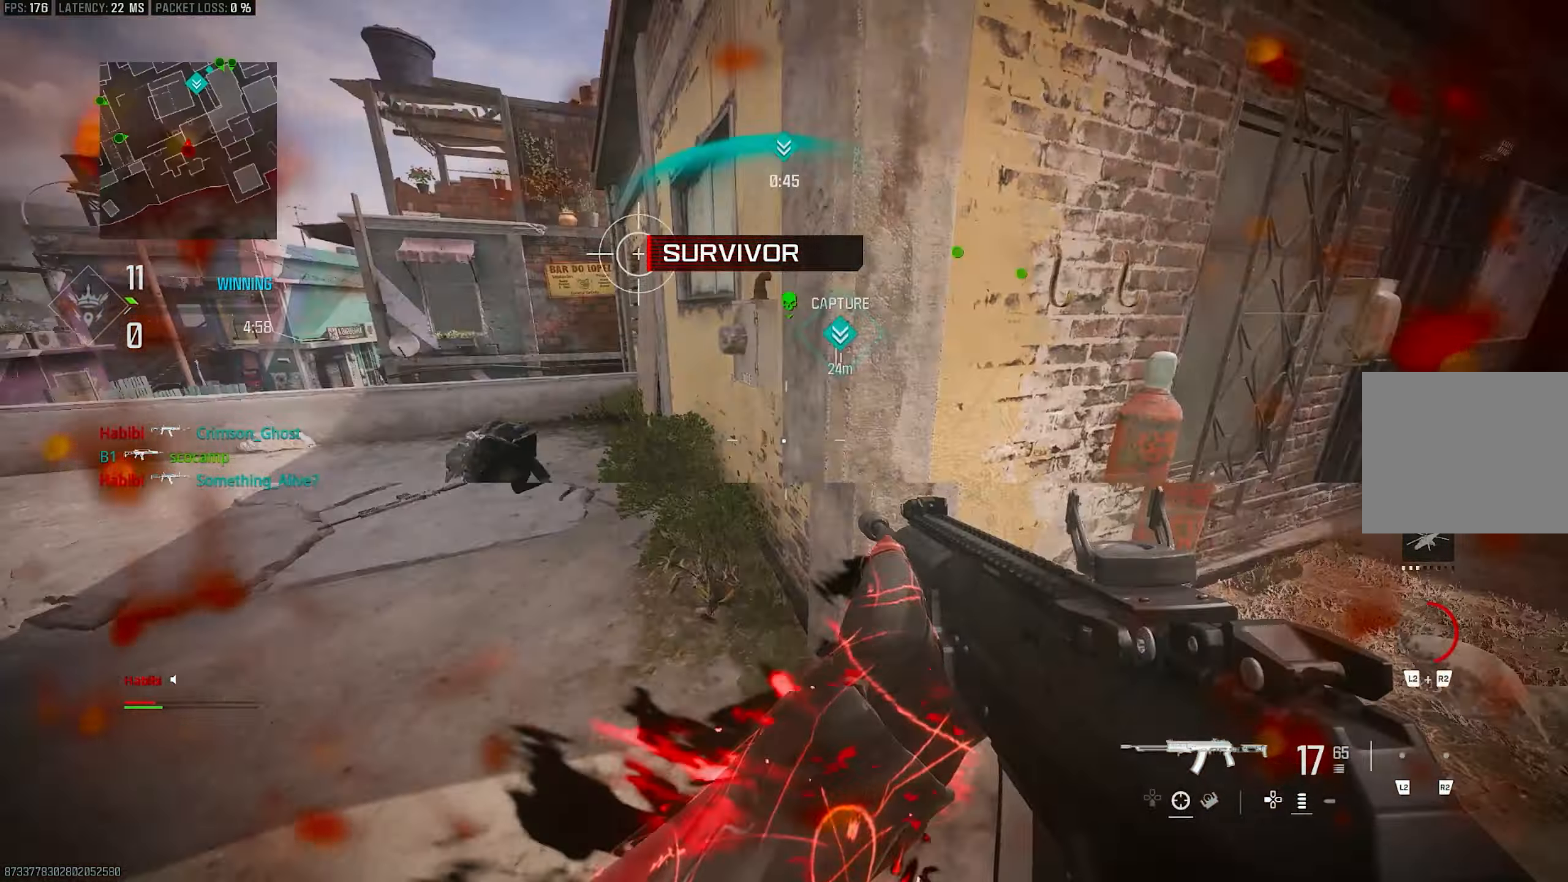
{"buttons": ["L3"], "left_stick": "up-left", "right_stick": "center", "events": [[383, "left_stick", "up-left"], [450, "L3", "down"], [450, "right_stick", "center"]]}
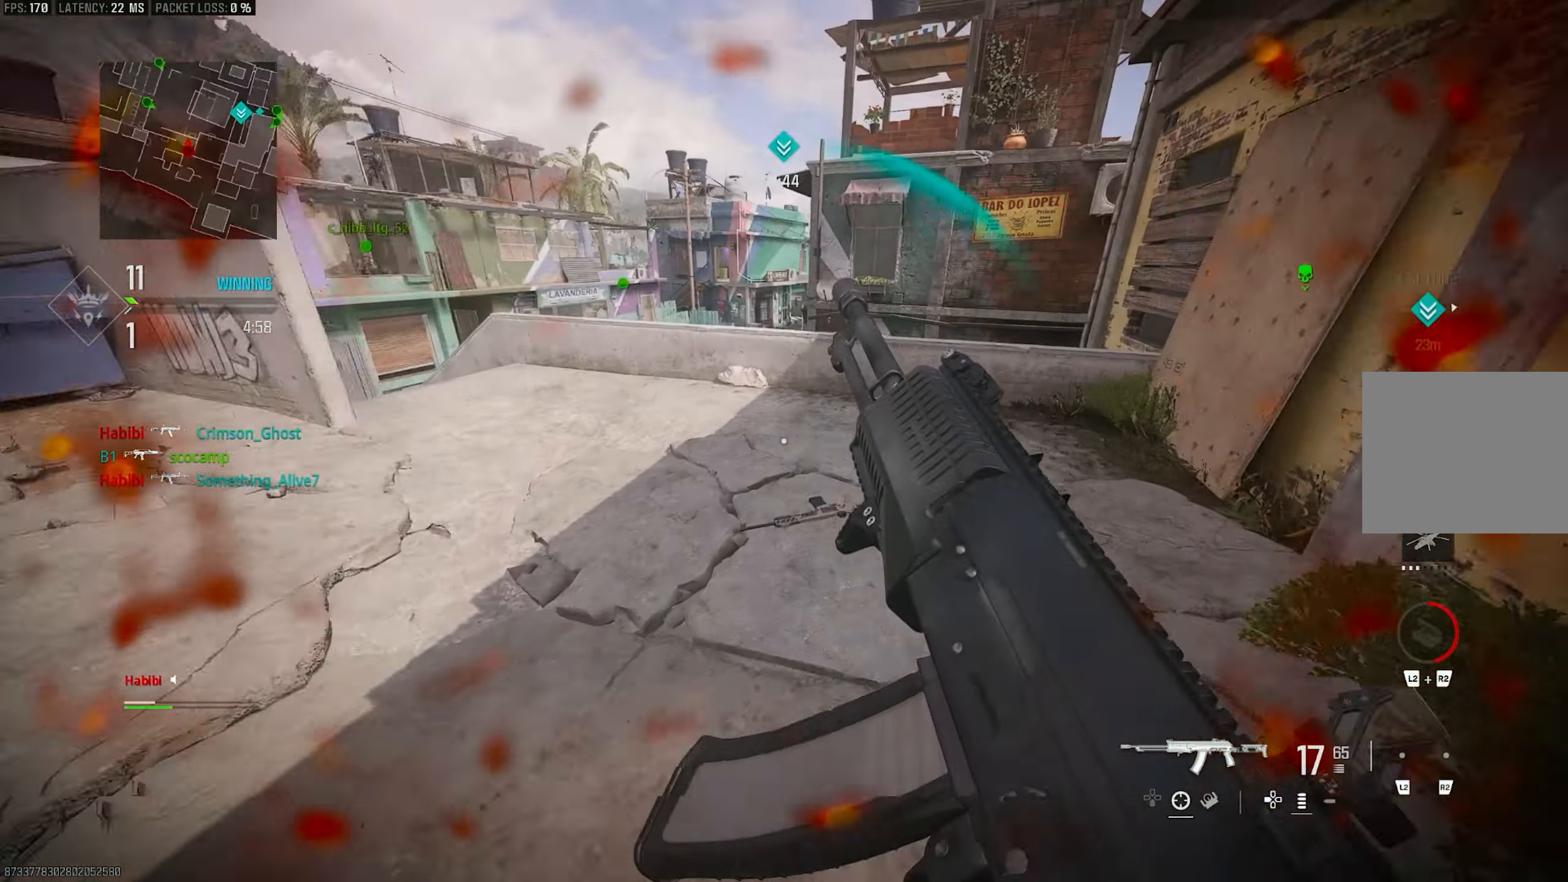
{"buttons": [], "left_stick": "up", "right_stick": "center", "events": [[50, "L3", "up"], [83, "SQUARE", "down"], [117, "SQUARE", "up"], [117, "left_stick", "up-right"], [350, "right_stick", "right"], [483, "left_stick", "up"], [483, "right_stick", "center"]]}
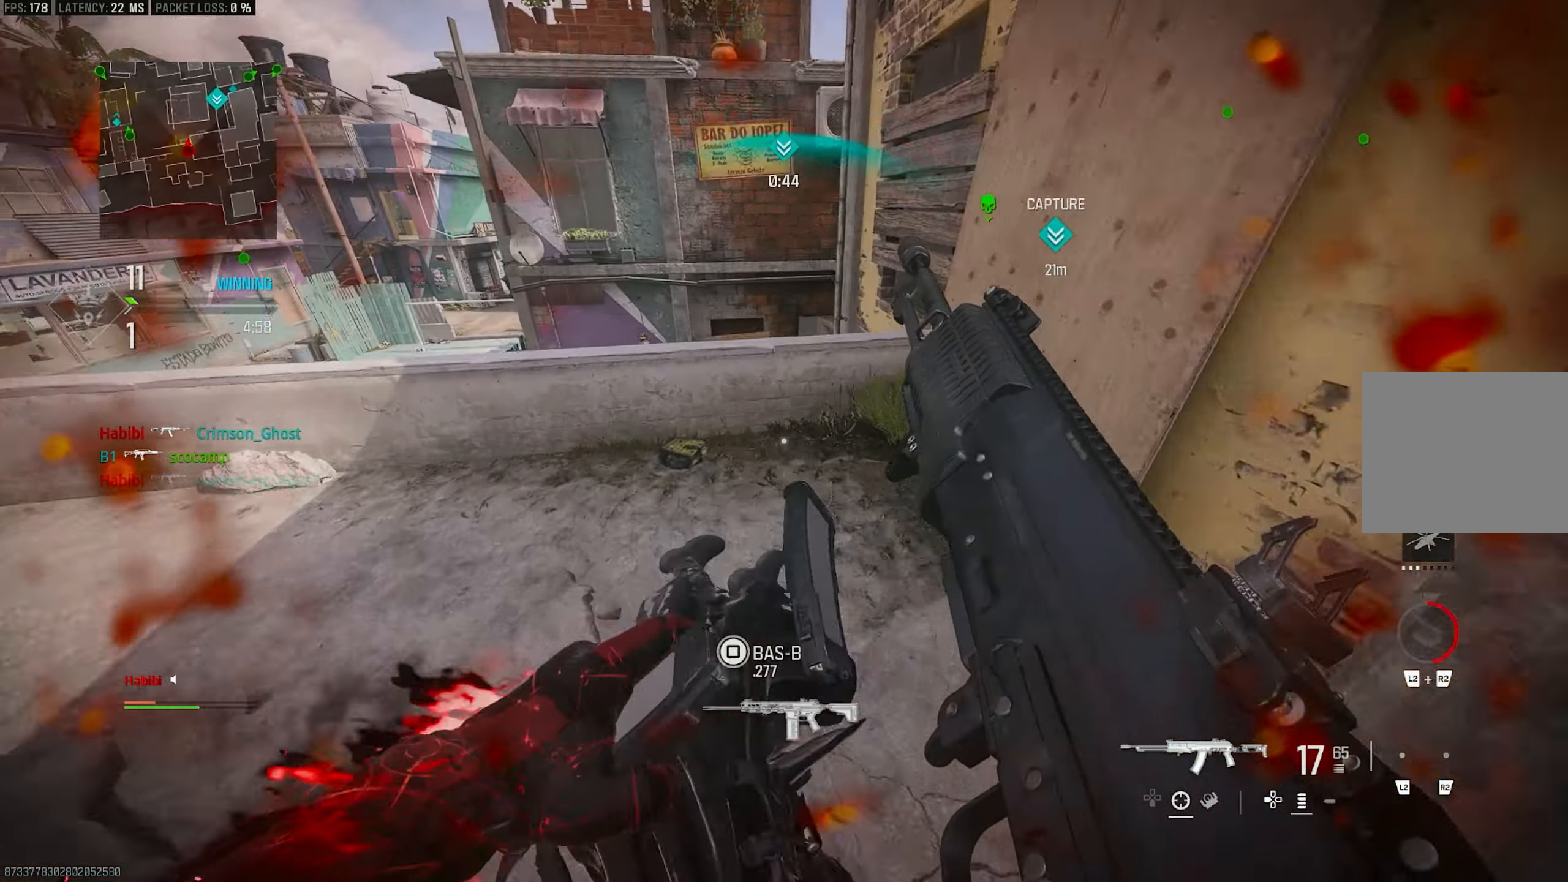
{"buttons": [], "left_stick": "up", "right_stick": "down", "events": [[283, "right_stick", "down"]]}
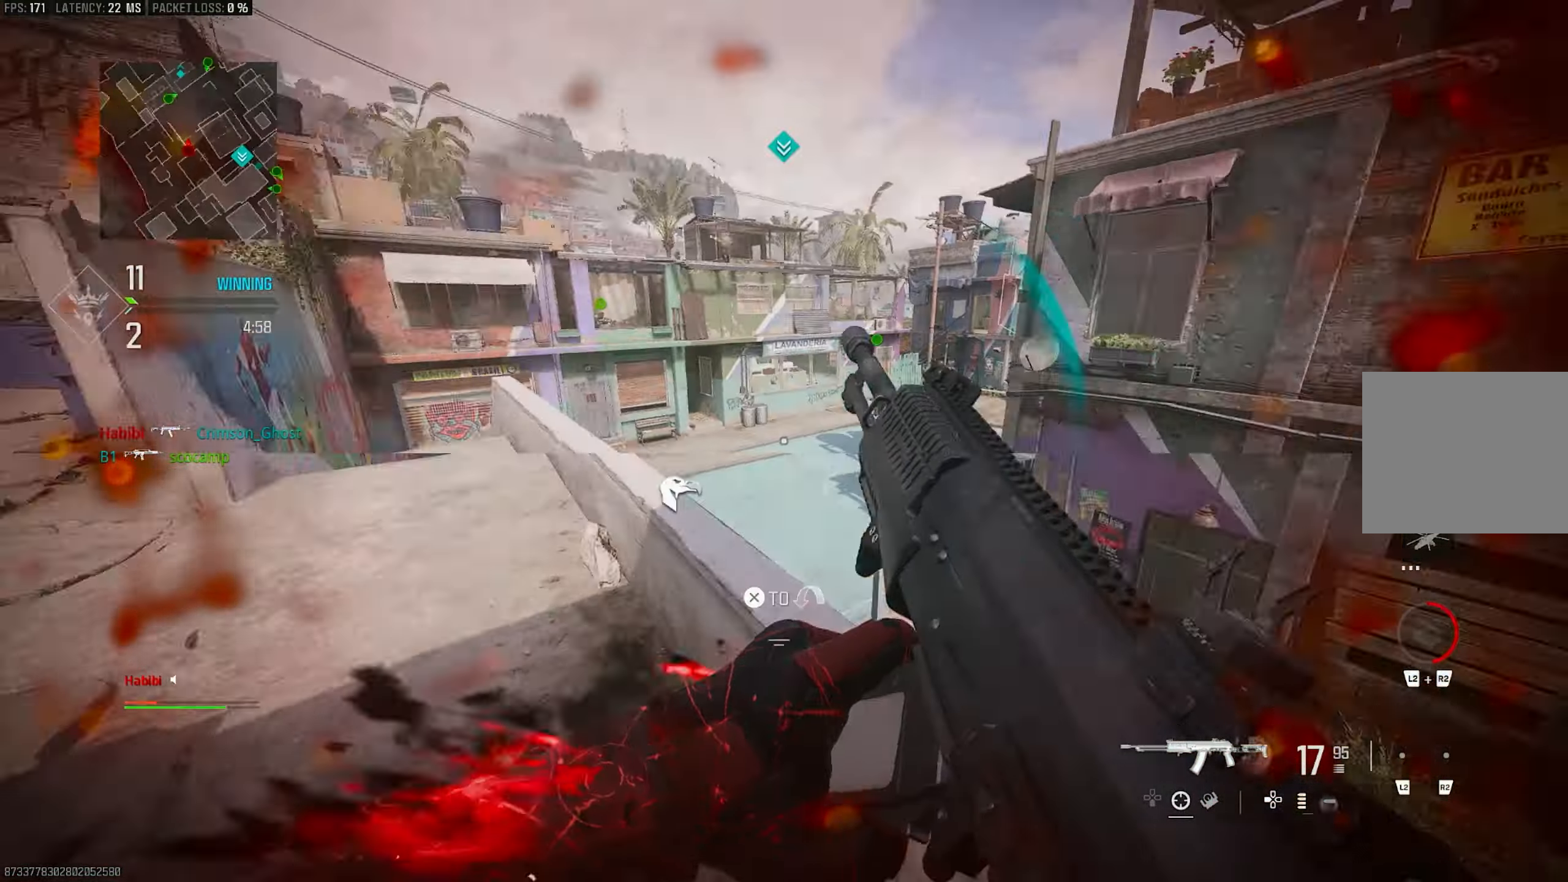
{"buttons": [], "left_stick": "up-left", "right_stick": "up-left", "events": [[117, "right_stick", "left"], [217, "right_stick", "up-left"], [483, "left_stick", "up-left"]]}
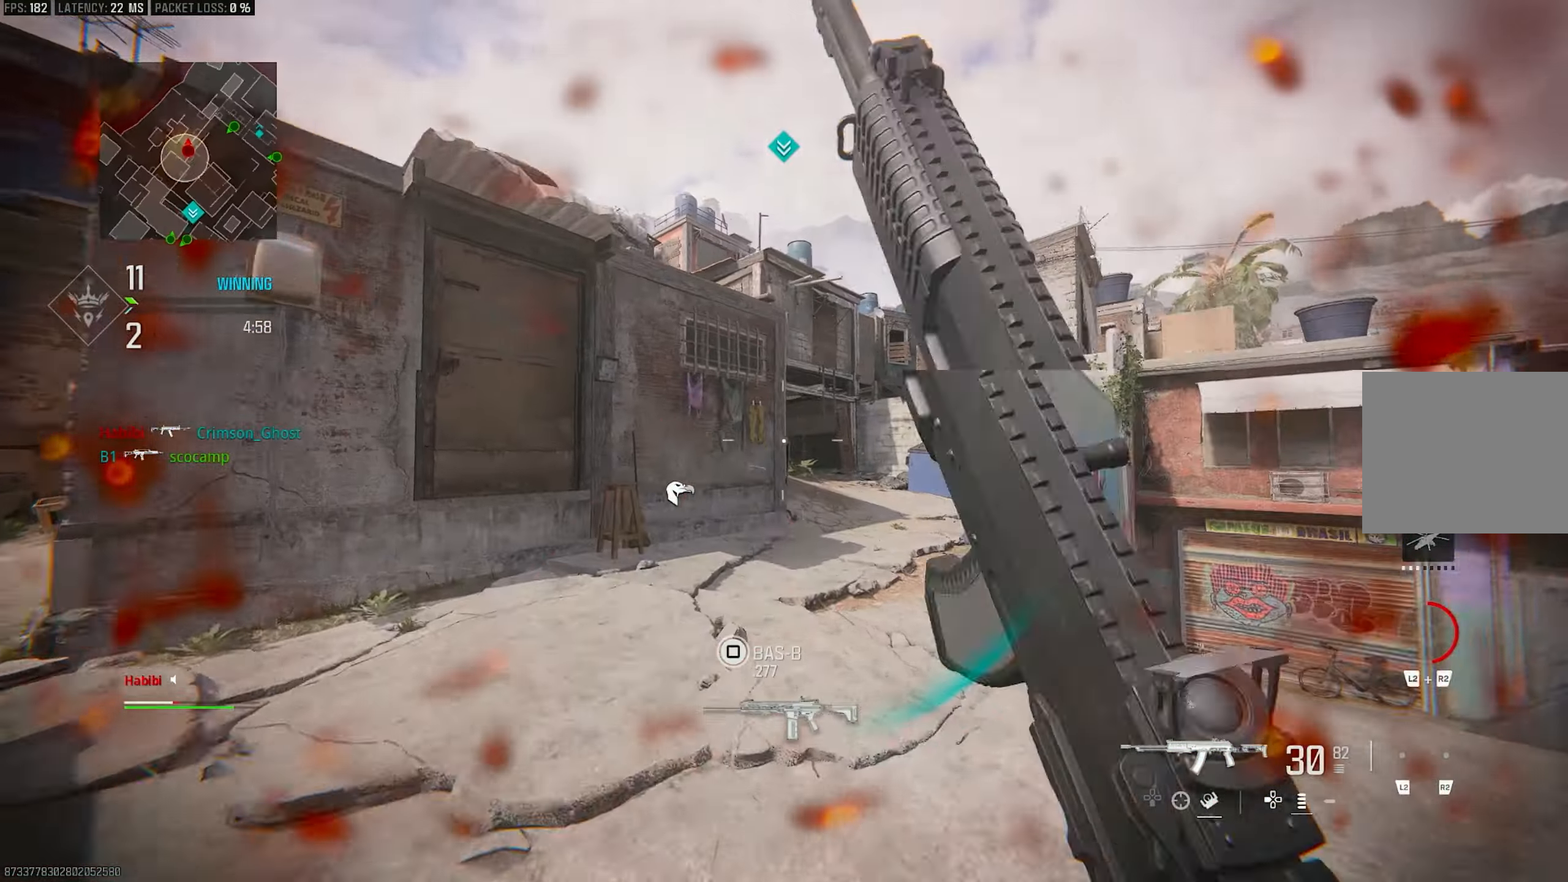
{"buttons": [], "left_stick": "up", "right_stick": "right", "events": [[17, "right_stick", "center"], [50, "L3", "down"], [150, "right_stick", "left"], [183, "L3", "up"], [283, "R3", "down"], [283, "right_stick", "center"], [383, "R3", "up"], [417, "left_stick", "up"], [417, "right_stick", "right"]]}
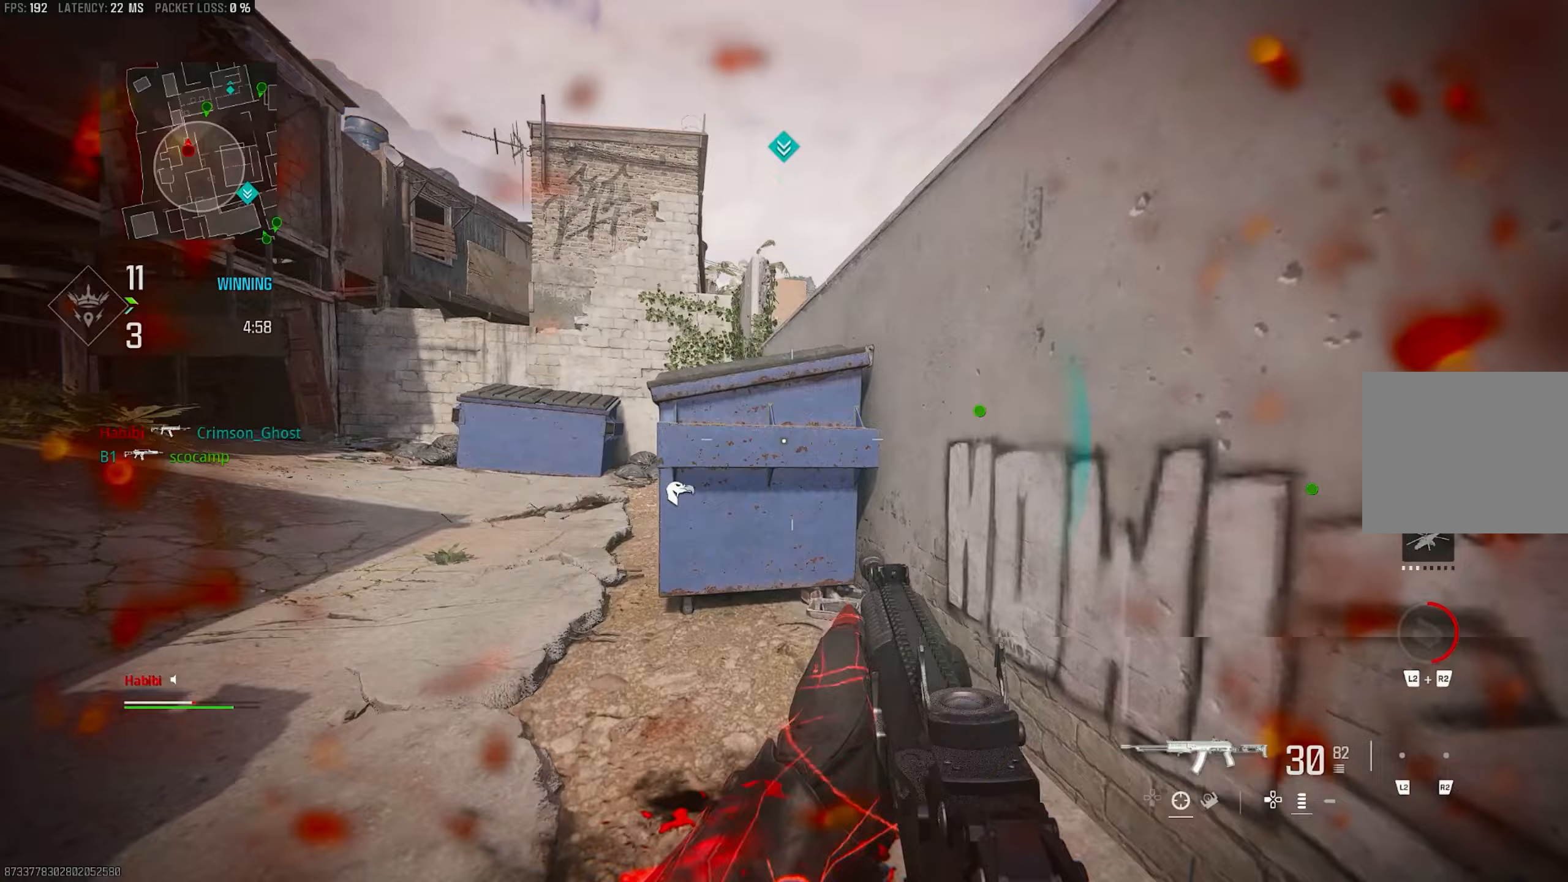
{"buttons": ["L3"], "left_stick": "up-left", "right_stick": "center", "events": [[117, "right_stick", "center"], [217, "CROSS", "down"], [317, "left_stick", "up-left"], [350, "right_stick", "right"], [417, "CROSS", "up"], [417, "right_stick", "center"], [450, "L3", "down"]]}
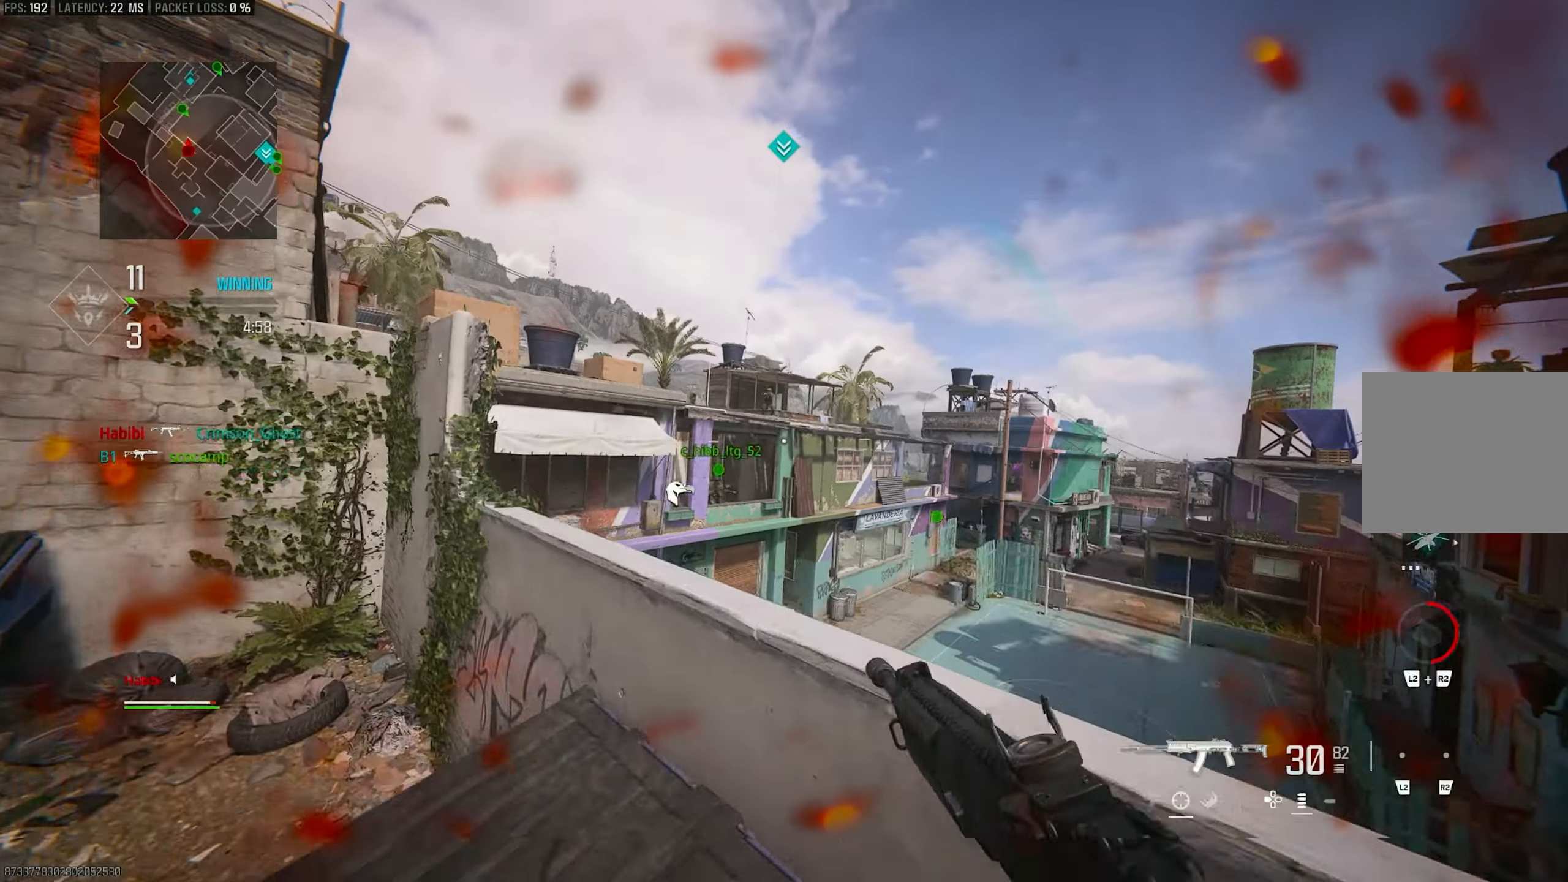
{"buttons": ["L1"], "left_stick": "up-left", "right_stick": "center", "events": [[50, "right_stick", "right"], [83, "CROSS", "down"], [83, "L3", "up"], [117, "right_stick", "up-right"], [217, "CROSS", "up"], [217, "L1", "down"], [217, "right_stick", "center"], [417, "right_stick", "right"], [467, "right_stick", "center"]]}
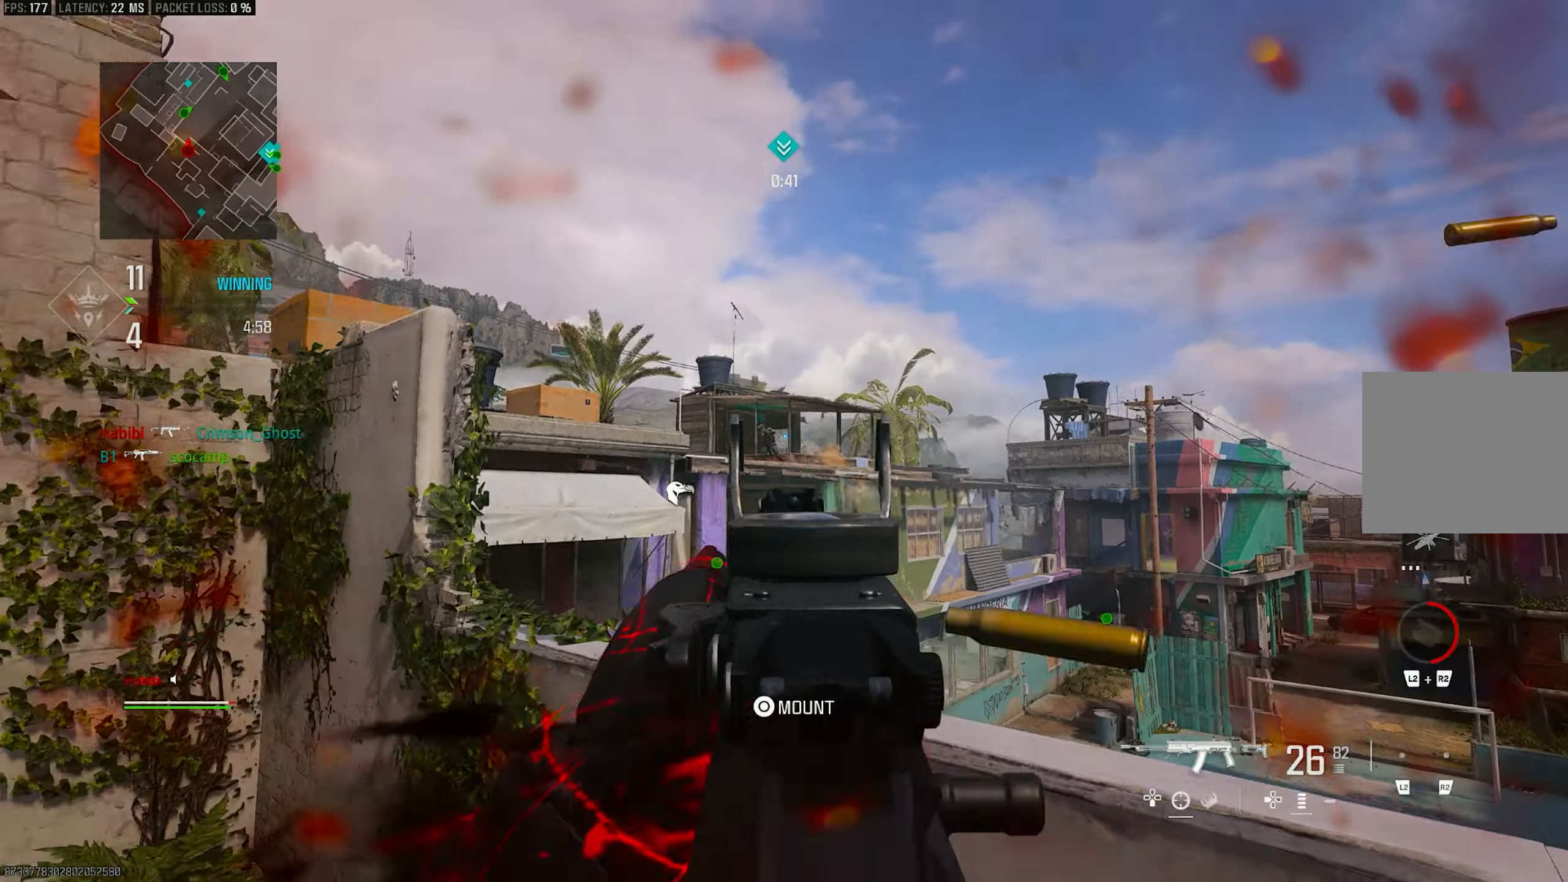
{"buttons": ["CROSS", "L1", "R1"], "left_stick": "down-left", "right_stick": "right", "events": [[17, "left_stick", "left"], [50, "right_stick", "up"], [117, "R1", "down"], [250, "left_stick", "down-left"], [350, "CROSS", "down"], [350, "right_stick", "center"], [450, "right_stick", "right"]]}
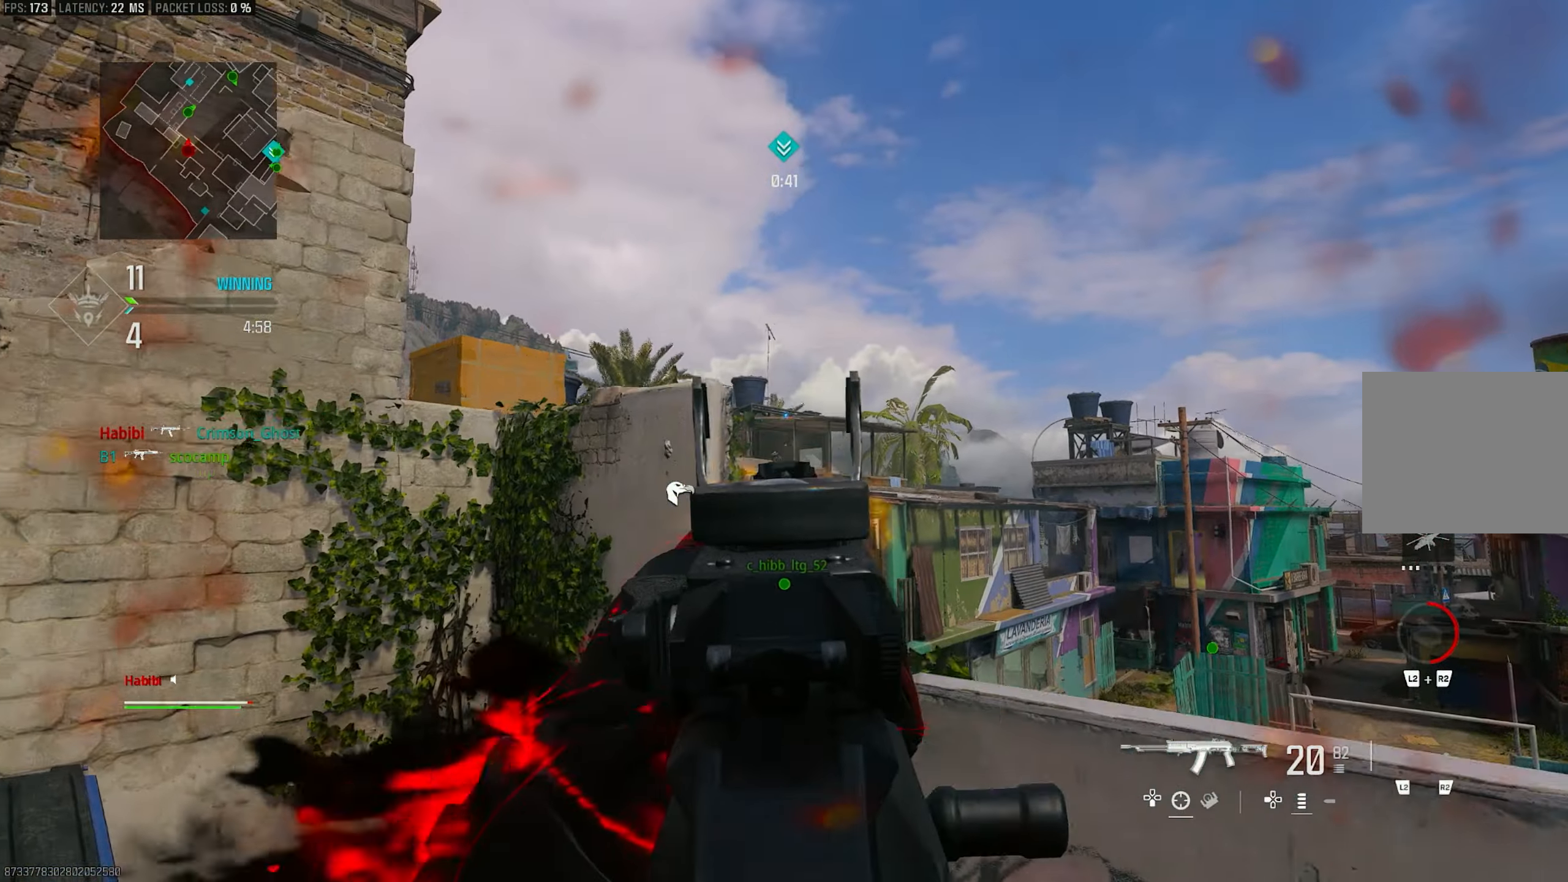
{"buttons": ["R1"], "left_stick": "down", "right_stick": "right", "events": [[17, "CROSS", "up"], [17, "left_stick", "down"], [50, "right_stick", "down"], [250, "right_stick", "center"], [450, "L1", "up"], [450, "right_stick", "right"]]}
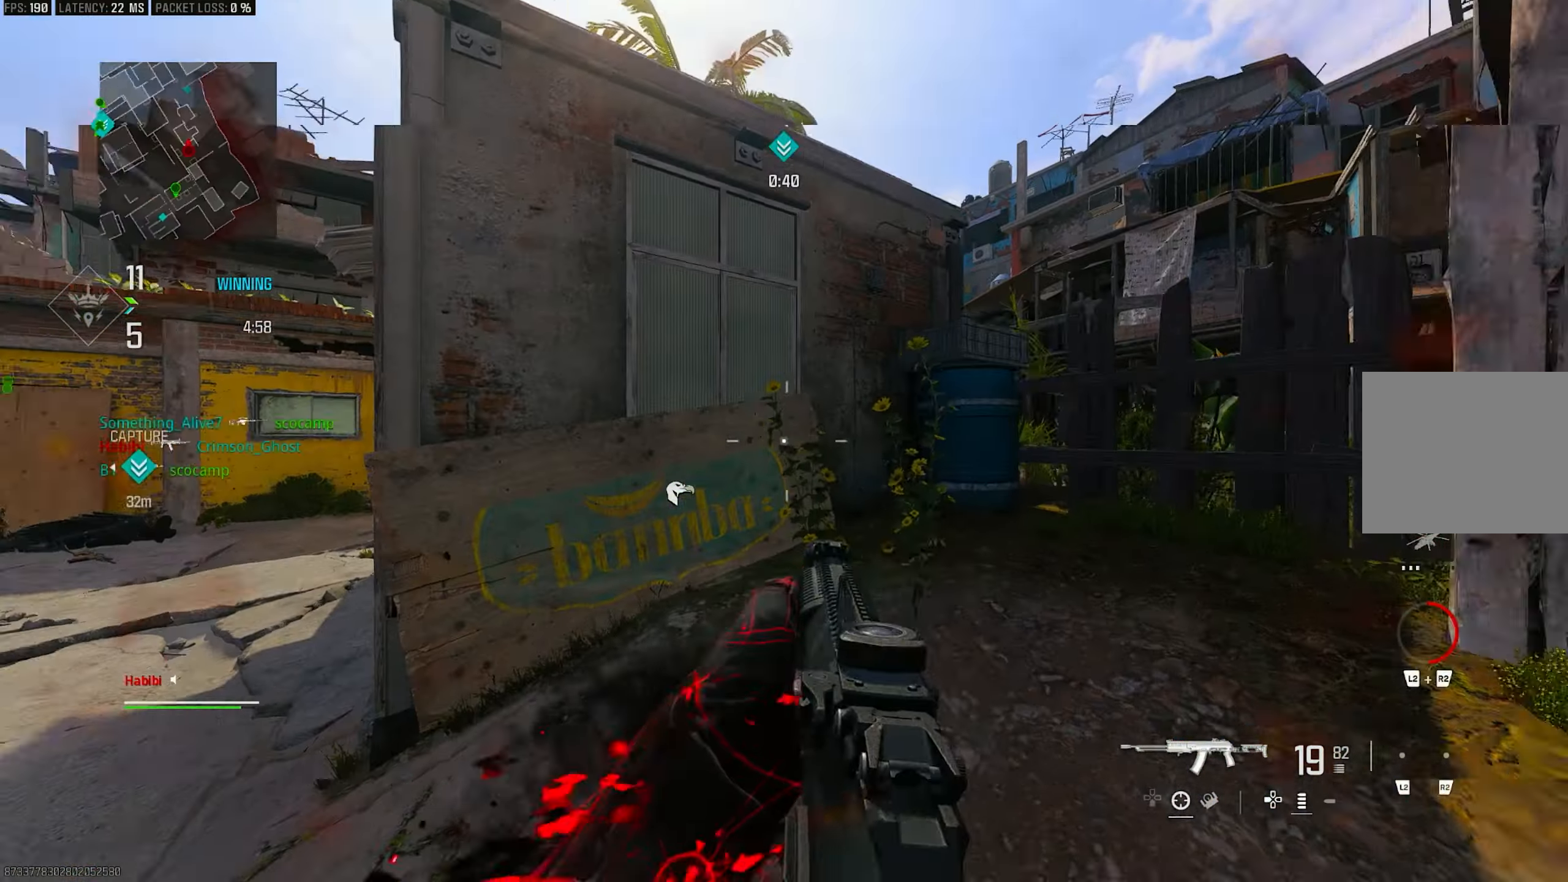
{"buttons": [], "left_stick": "right", "right_stick": "center", "events": [[17, "R1", "up"], [150, "left_stick", "down-left"], [383, "L1", "down"], [383, "right_stick", "center"], [450, "left_stick", "right"], [483, "L1", "up"]]}
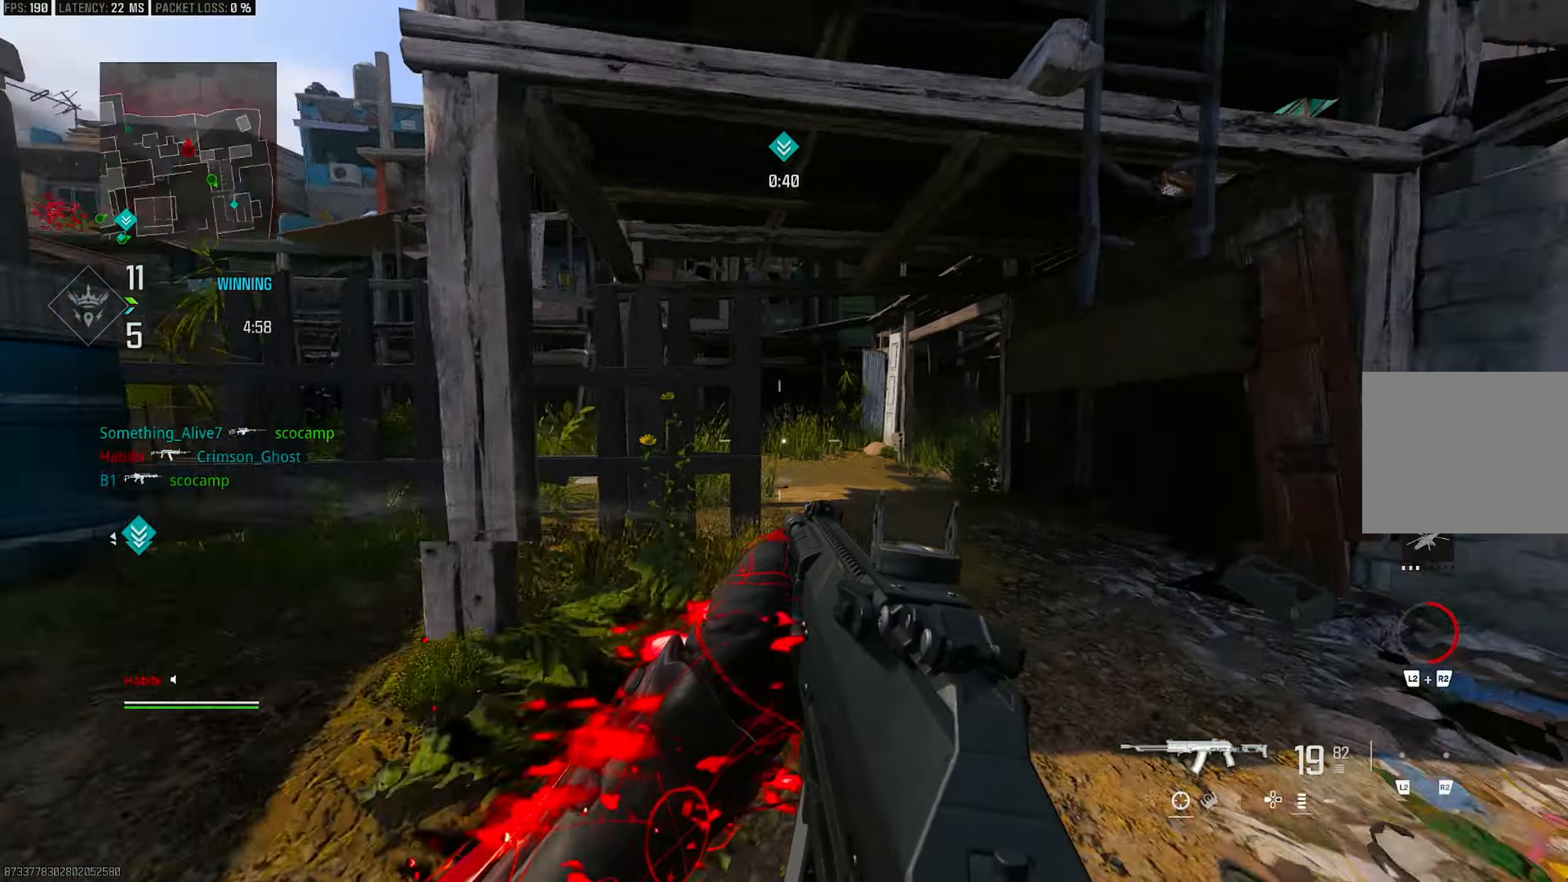
{"buttons": [], "left_stick": "up-right", "right_stick": "right", "events": [[83, "right_stick", "right"], [417, "left_stick", "up-right"]]}
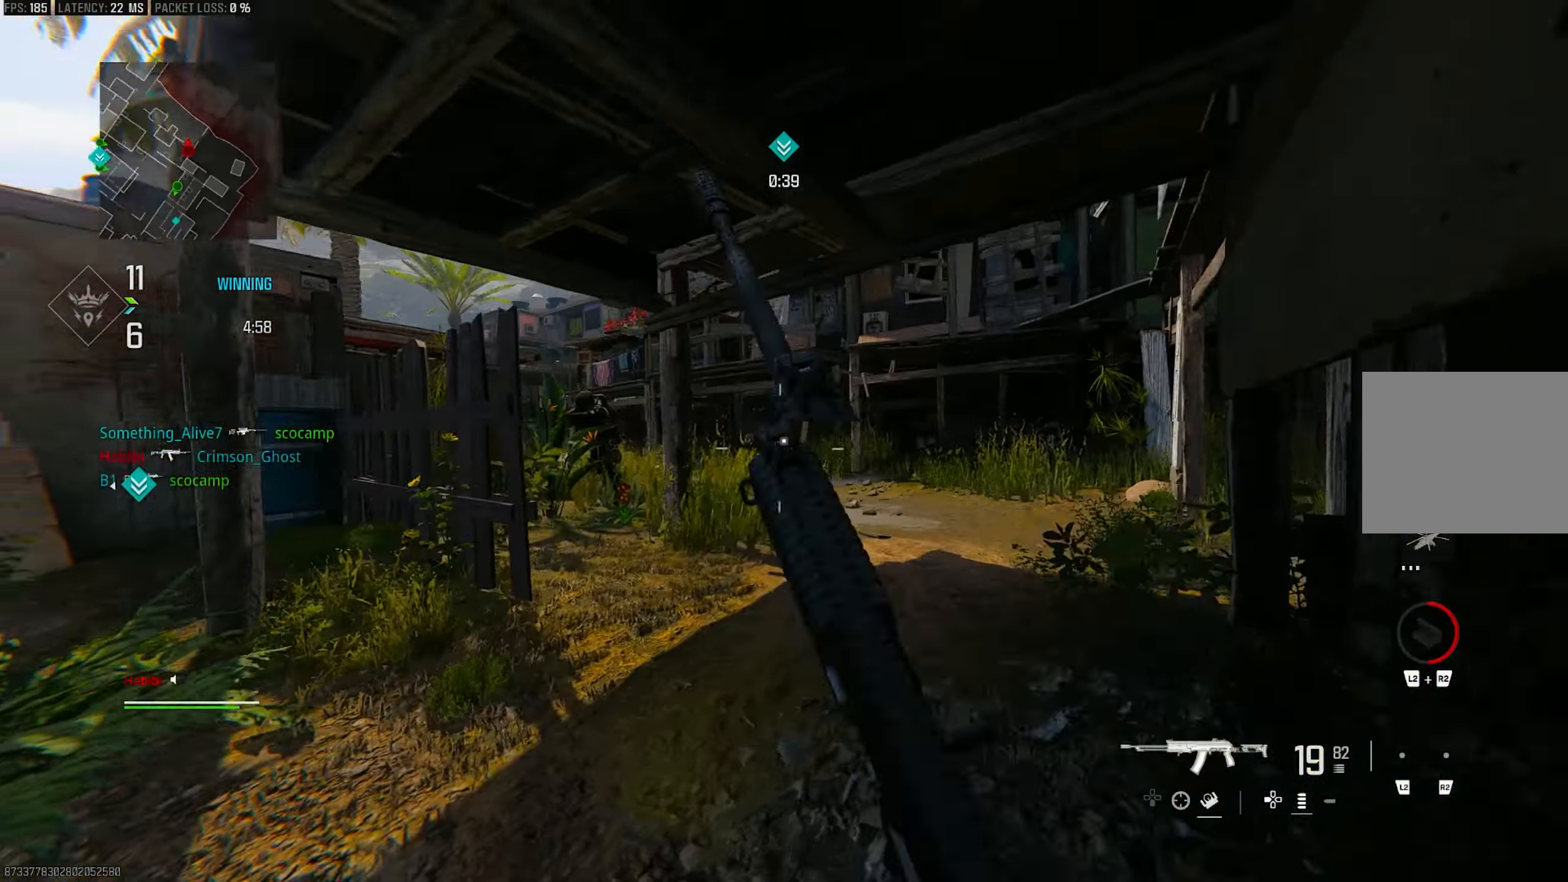
{"buttons": [], "left_stick": "up-right", "right_stick": "left", "events": [[17, "L3", "down"], [17, "right_stick", "left"], [183, "L3", "up"], [250, "R3", "down"], [317, "R3", "up"]]}
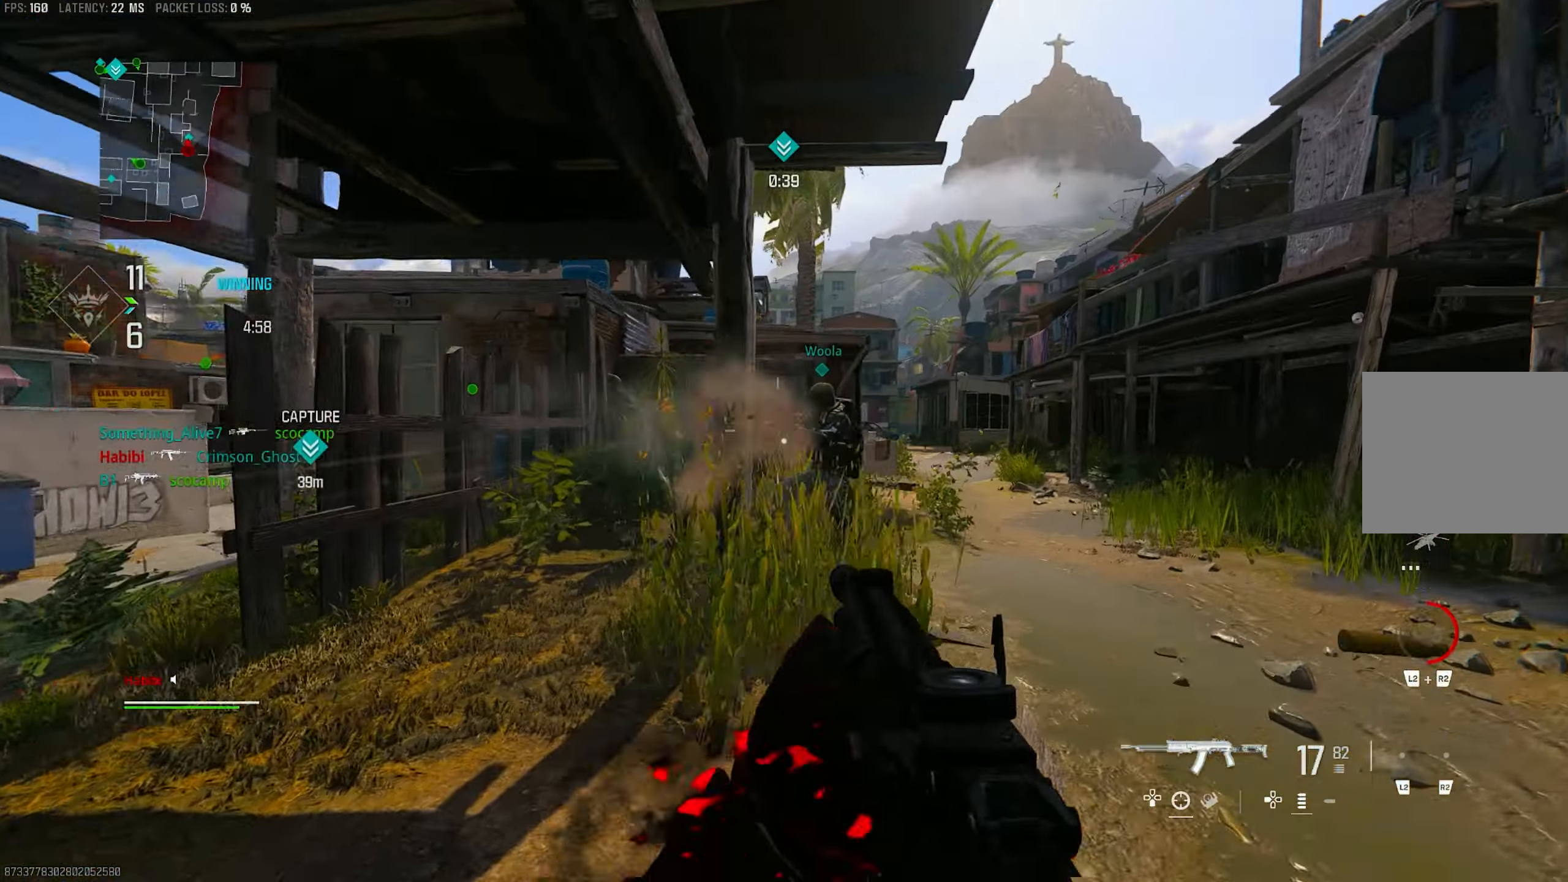
{"buttons": ["L1", "R1"], "left_stick": "up-right", "right_stick": "down-right", "events": [[117, "R3", "down"], [183, "CROSS", "down"], [183, "right_stick", "center"], [217, "L1", "down"], [283, "R1", "down"], [283, "R3", "up"], [317, "CROSS", "up"], [317, "right_stick", "right"], [417, "right_stick", "down"], [483, "right_stick", "down-right"]]}
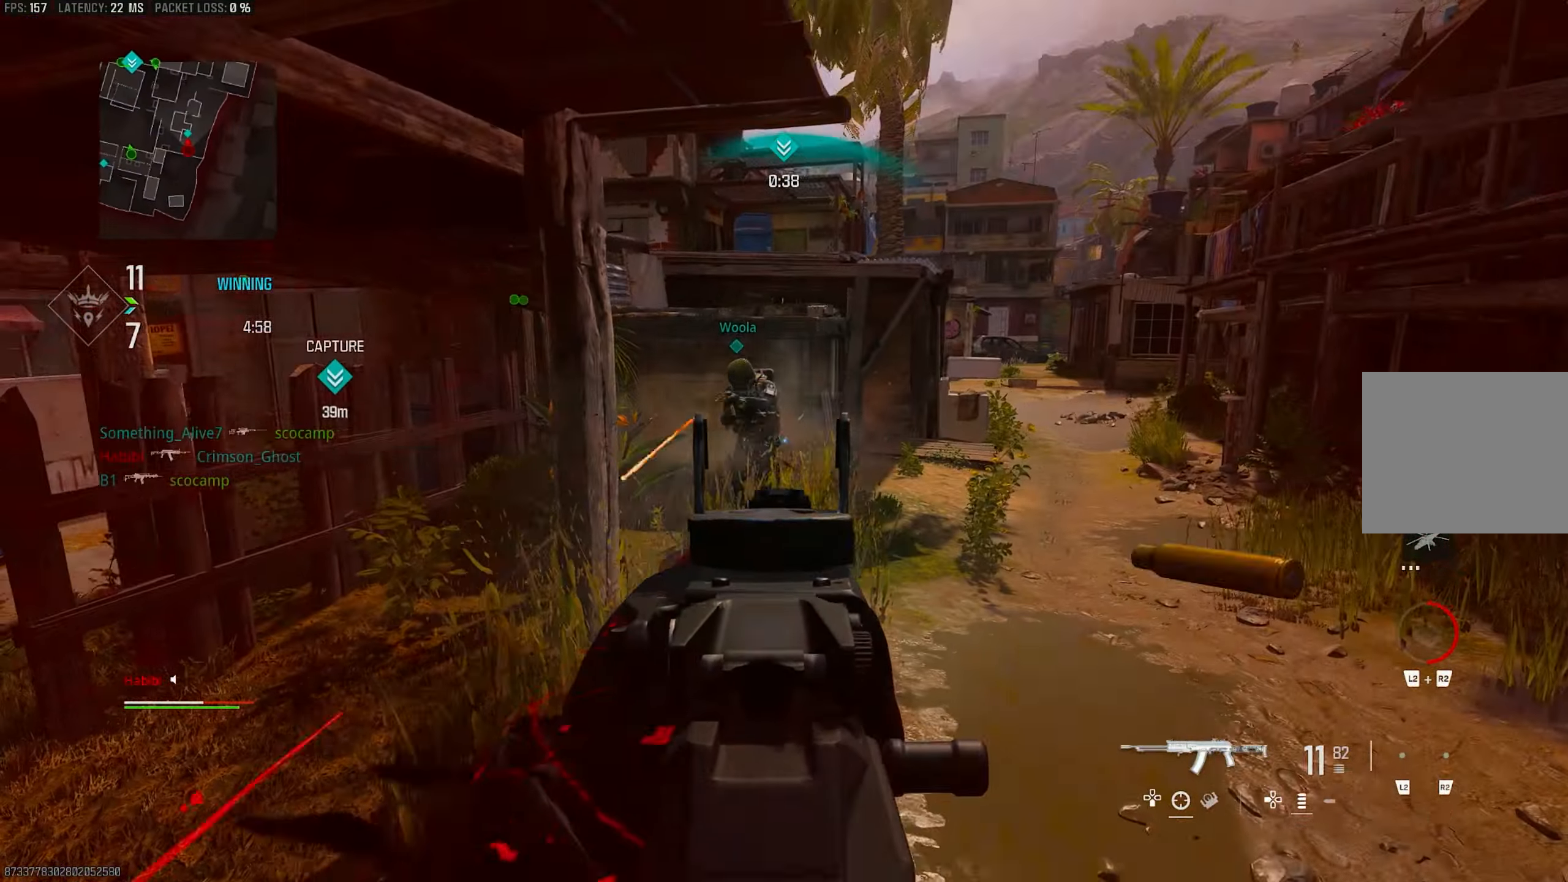
{"buttons": ["L1", "R1"], "left_stick": "right", "right_stick": "up", "events": [[17, "right_stick", "right"], [117, "CROSS", "down"], [150, "left_stick", "right"], [150, "right_stick", "down-left"], [250, "CROSS", "up"], [283, "right_stick", "center"], [350, "right_stick", "left"], [483, "right_stick", "up"]]}